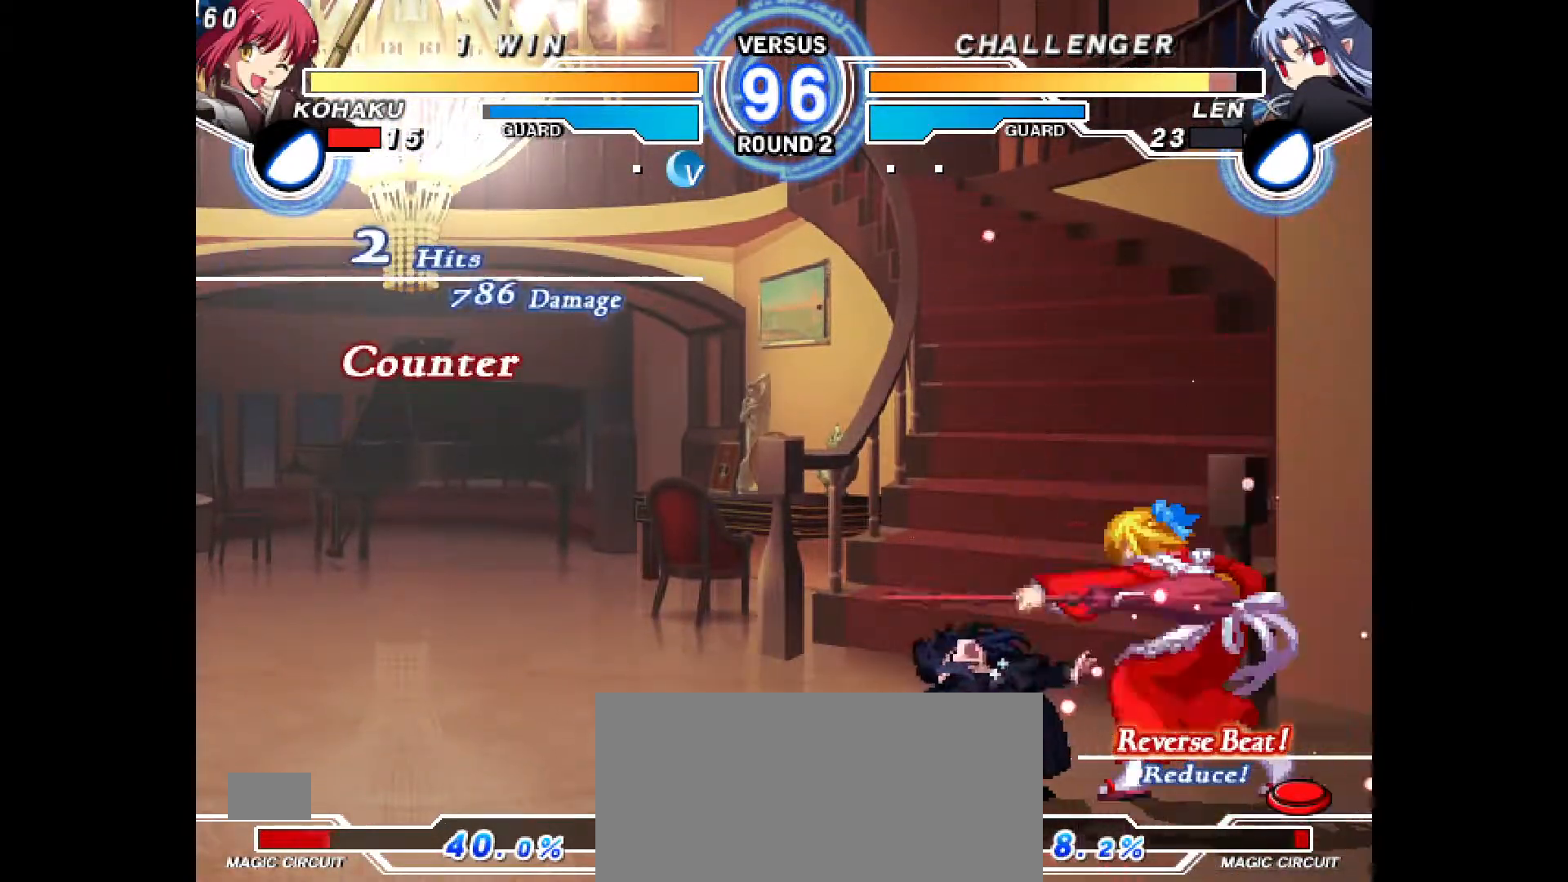
Gameplay with a controller (PlayStation layout); each line is a JSON object with the inputs held at the frame after it. "events" lists button and stick changes between this image and that frame as [ms after this image, input, new state], when the widget could be followed in between. Not read: L3 R3.
{"buttons": ["CROSS", "DPAD_DOWN", "DPAD_LEFT"], "events": [[17, "DPAD_DOWN", "down"], [133, "R2", "down"], [167, "R2", "up"], [200, "DPAD_DOWN", "up"], [300, "DPAD_LEFT", "down"], [350, "DPAD_LEFT", "up"], [400, "DPAD_DOWN", "down"], [467, "DPAD_LEFT", "down"], [500, "CROSS", "down"]]}
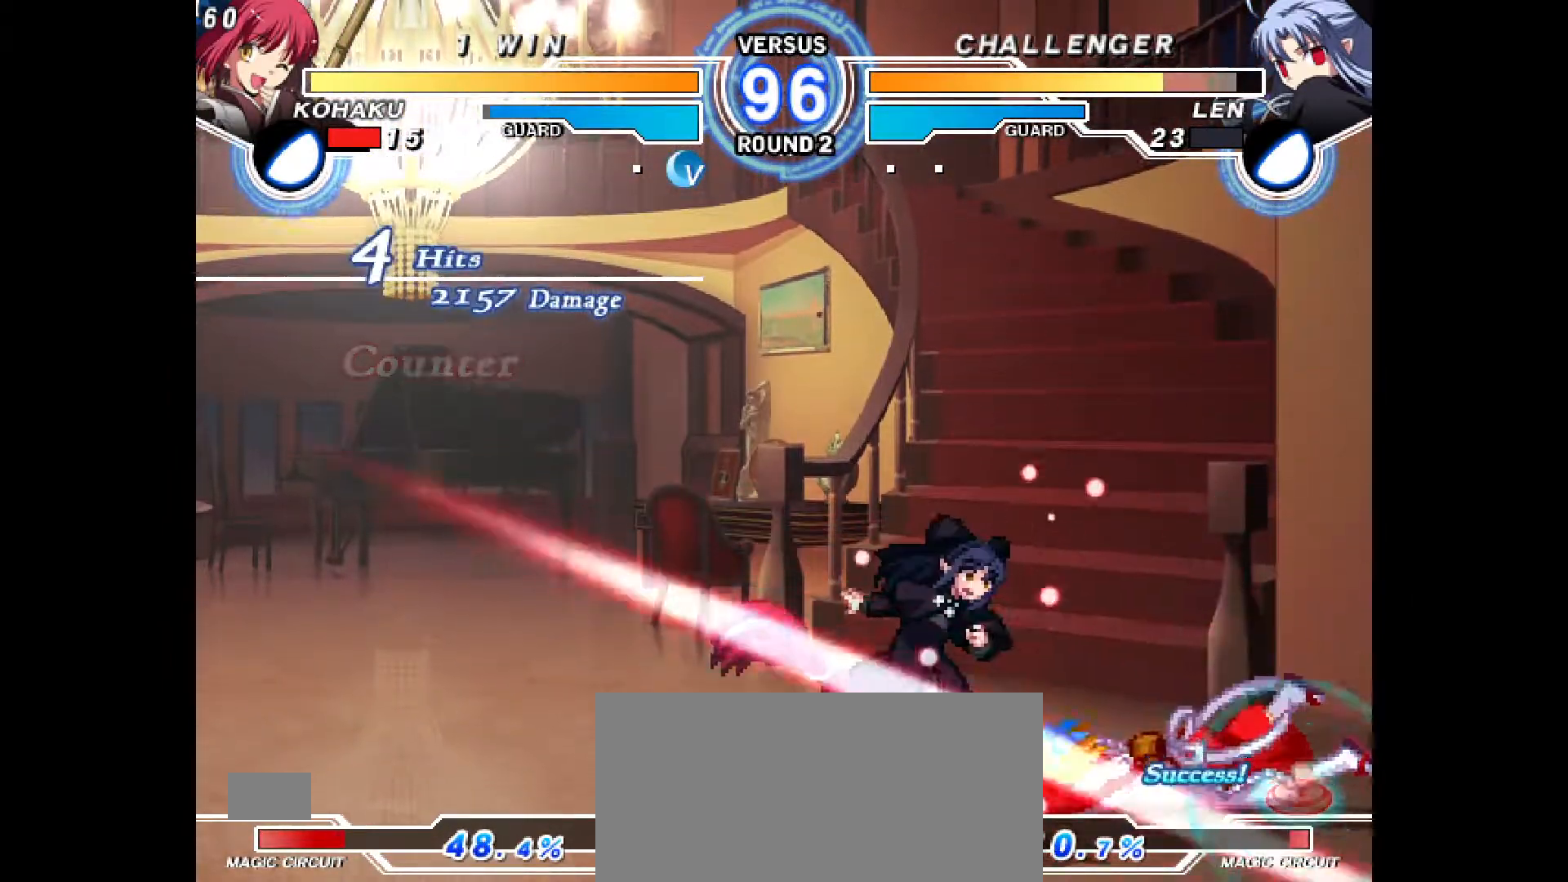
{"buttons": ["R2"], "events": [[17, "DPAD_DOWN", "up"], [50, "CROSS", "up"], [67, "DPAD_LEFT", "up"], [250, "DPAD_LEFT", "down"], [267, "DPAD_UP", "down"], [350, "DPAD_LEFT", "up"], [350, "DPAD_UP", "up"], [467, "R2", "down"]]}
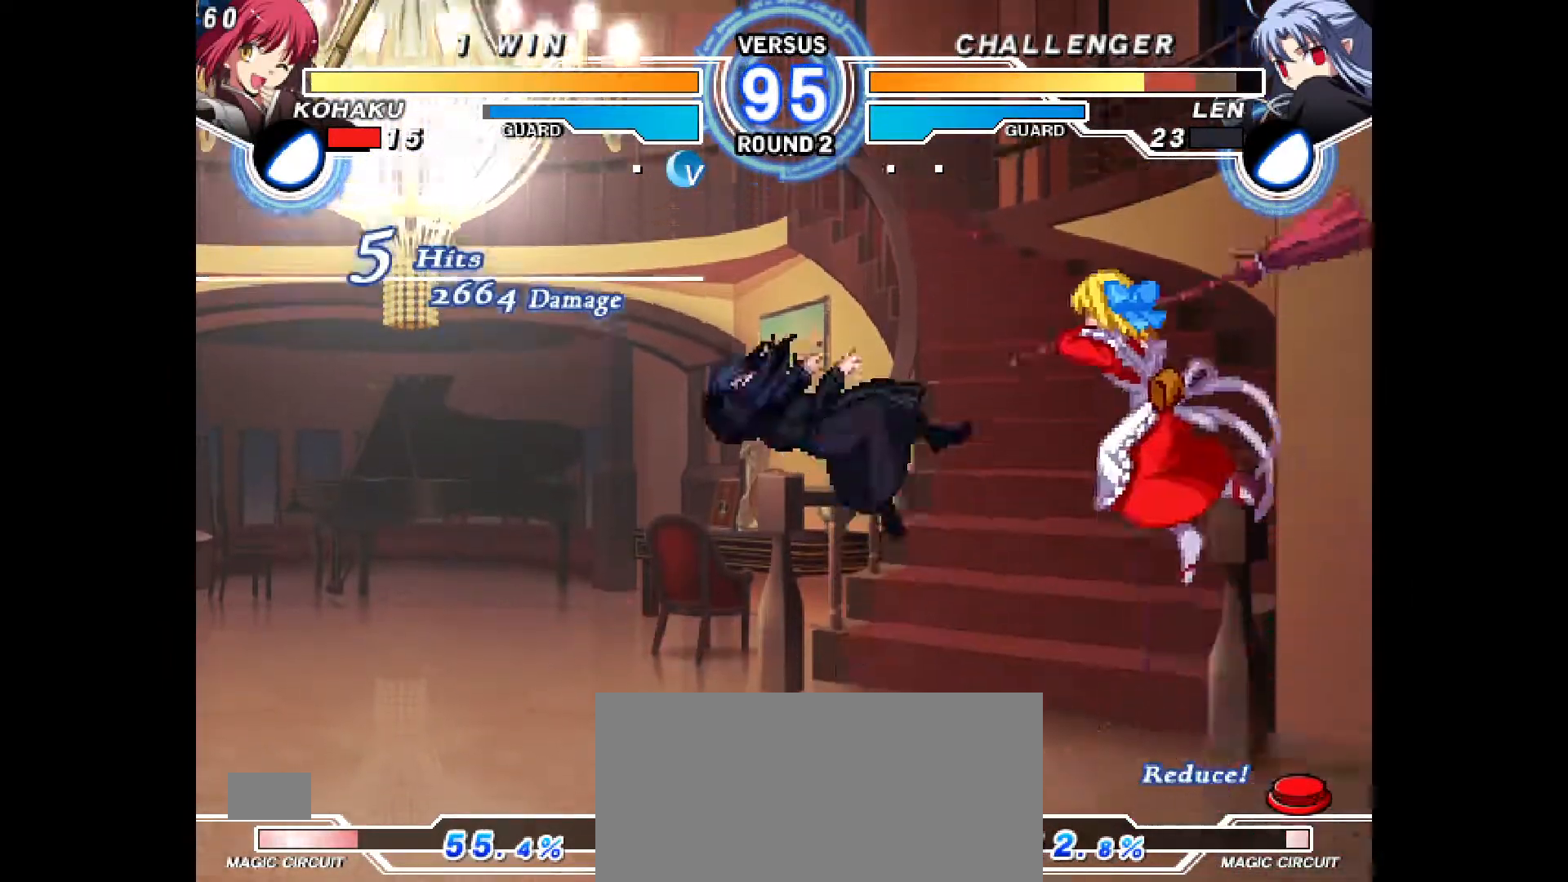
{"buttons": [], "events": [[317, "R2", "up"], [400, "CIRCLE", "down"], [450, "CIRCLE", "up"]]}
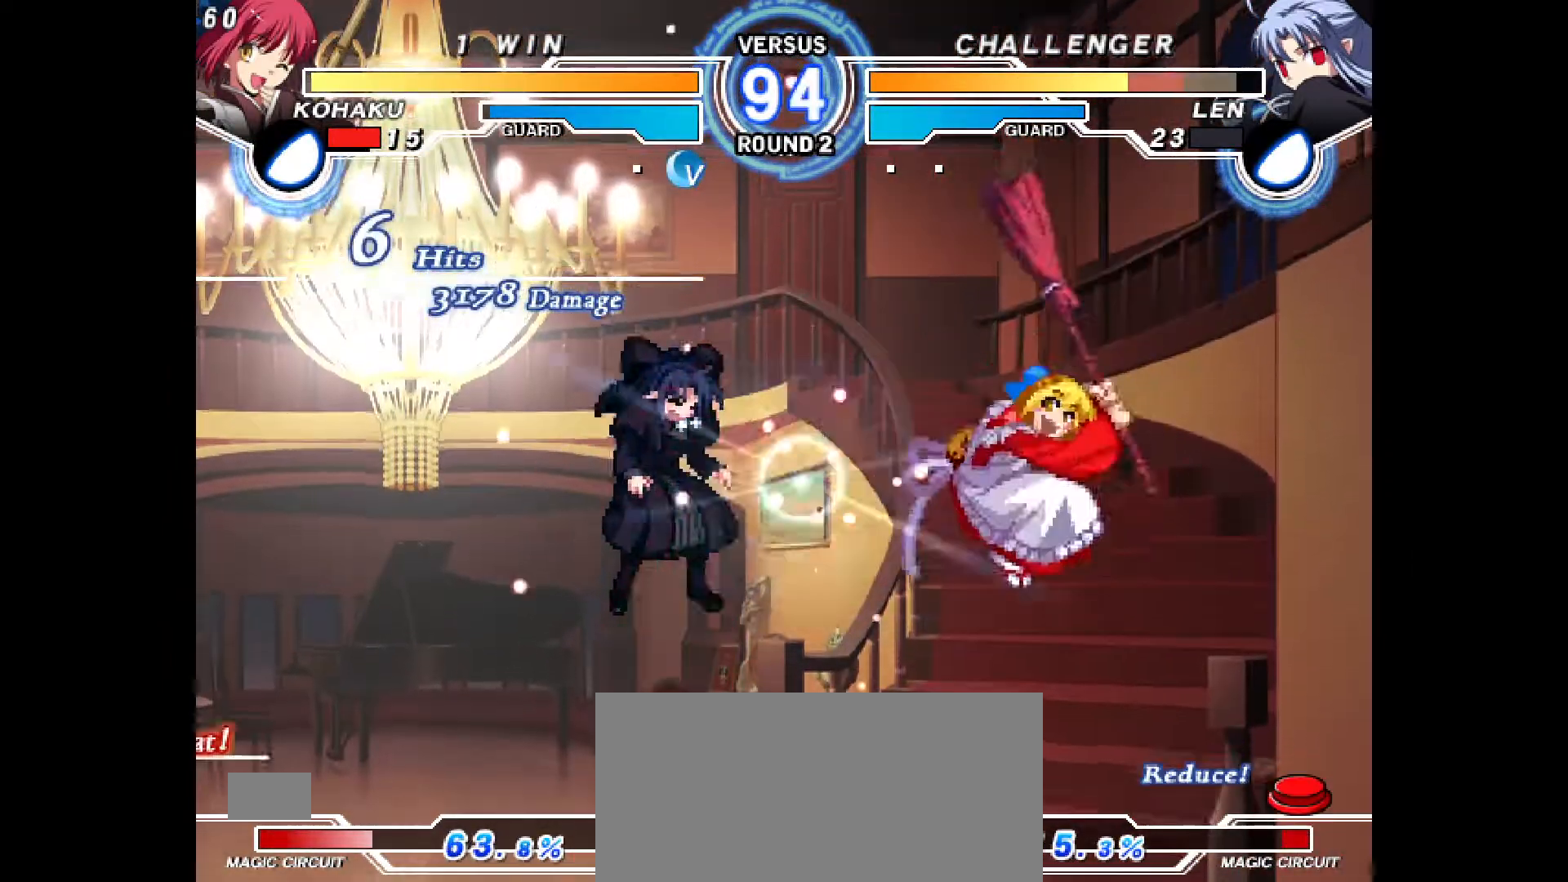
{"buttons": ["DPAD_LEFT"], "events": [[83, "DPAD_LEFT", "down"], [117, "DPAD_UP", "down"], [150, "DPAD_UP", "up"], [267, "CIRCLE", "down"], [350, "CIRCLE", "up"]]}
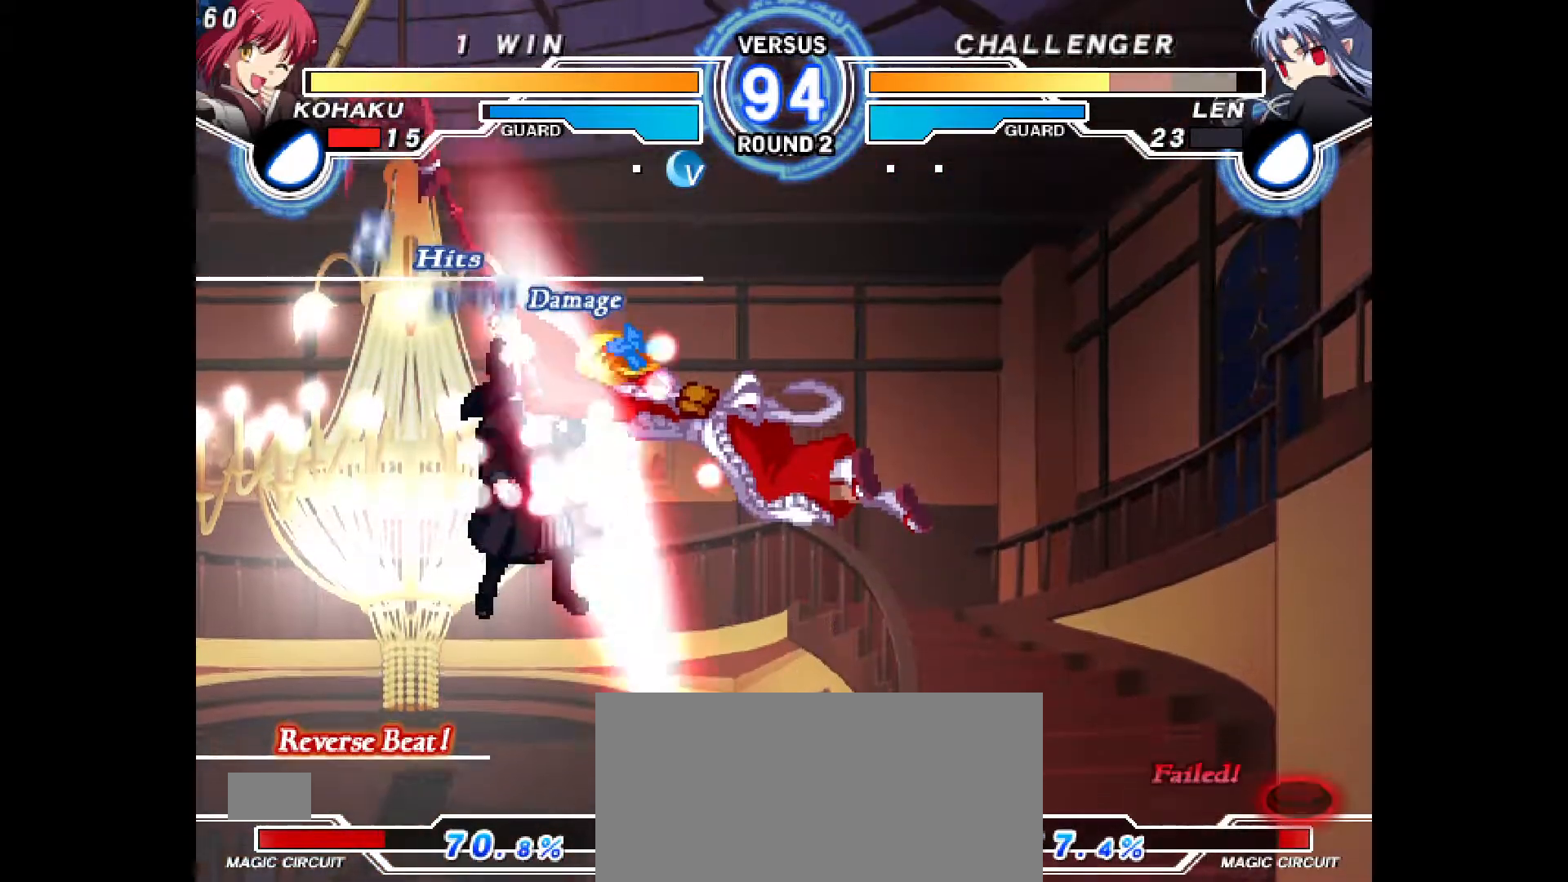
{"buttons": ["DPAD_RIGHT"], "events": [[17, "R2", "down"], [50, "R2", "up"], [83, "DPAD_LEFT", "up"], [133, "DPAD_RIGHT", "down"], [267, "L2", "down"], [317, "L2", "up"]]}
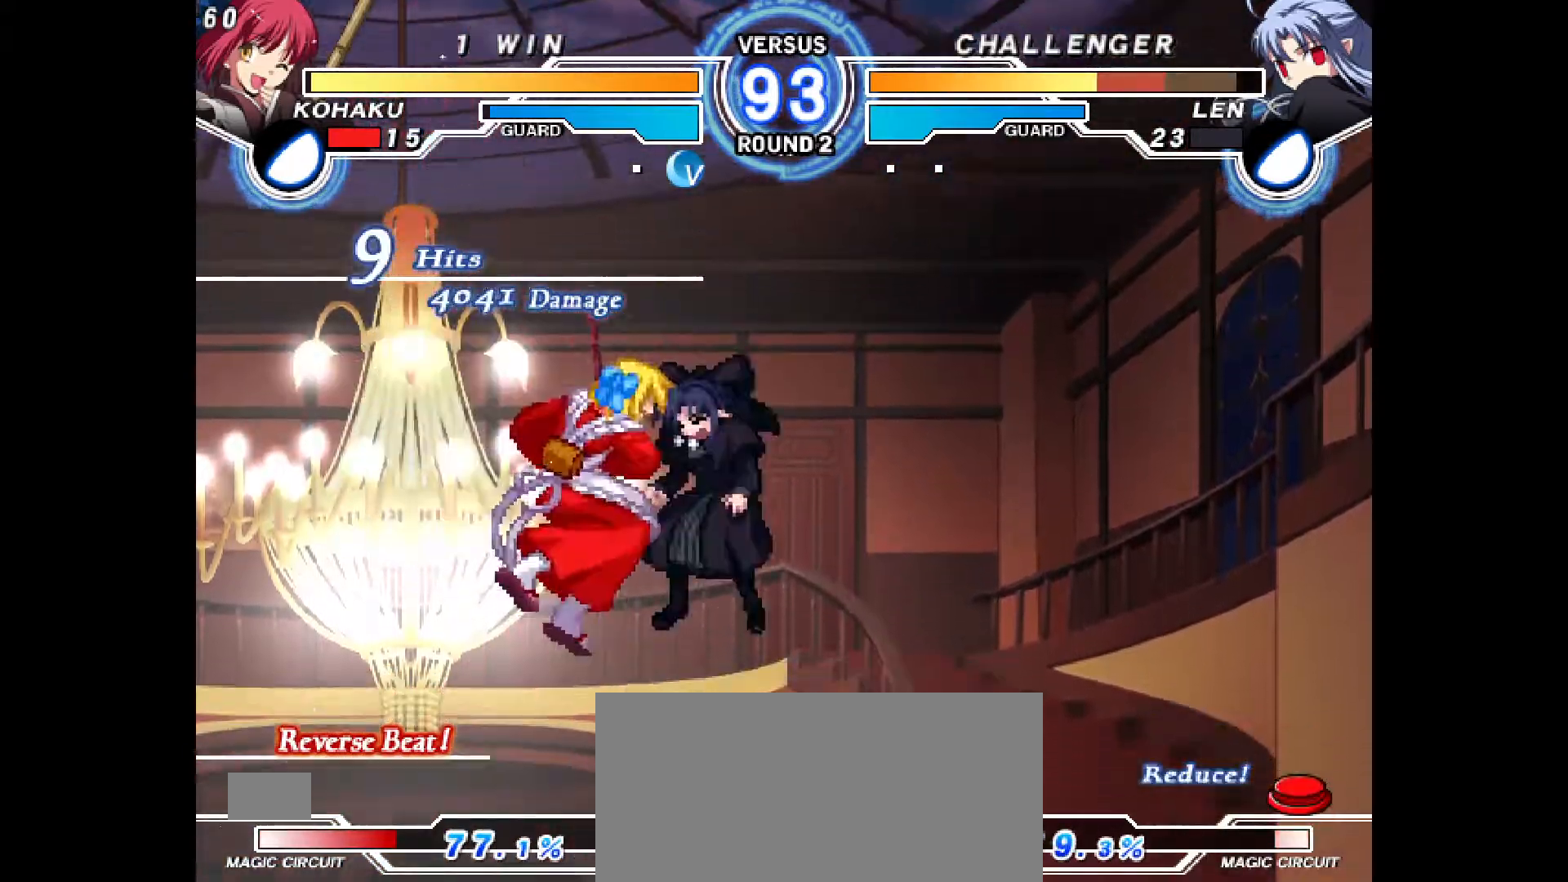
{"buttons": [], "events": [[133, "DPAD_RIGHT", "up"], [350, "R1", "down"], [400, "R1", "up"], [433, "TRIANGLE", "down"], [450, "TRIANGLE", "up"]]}
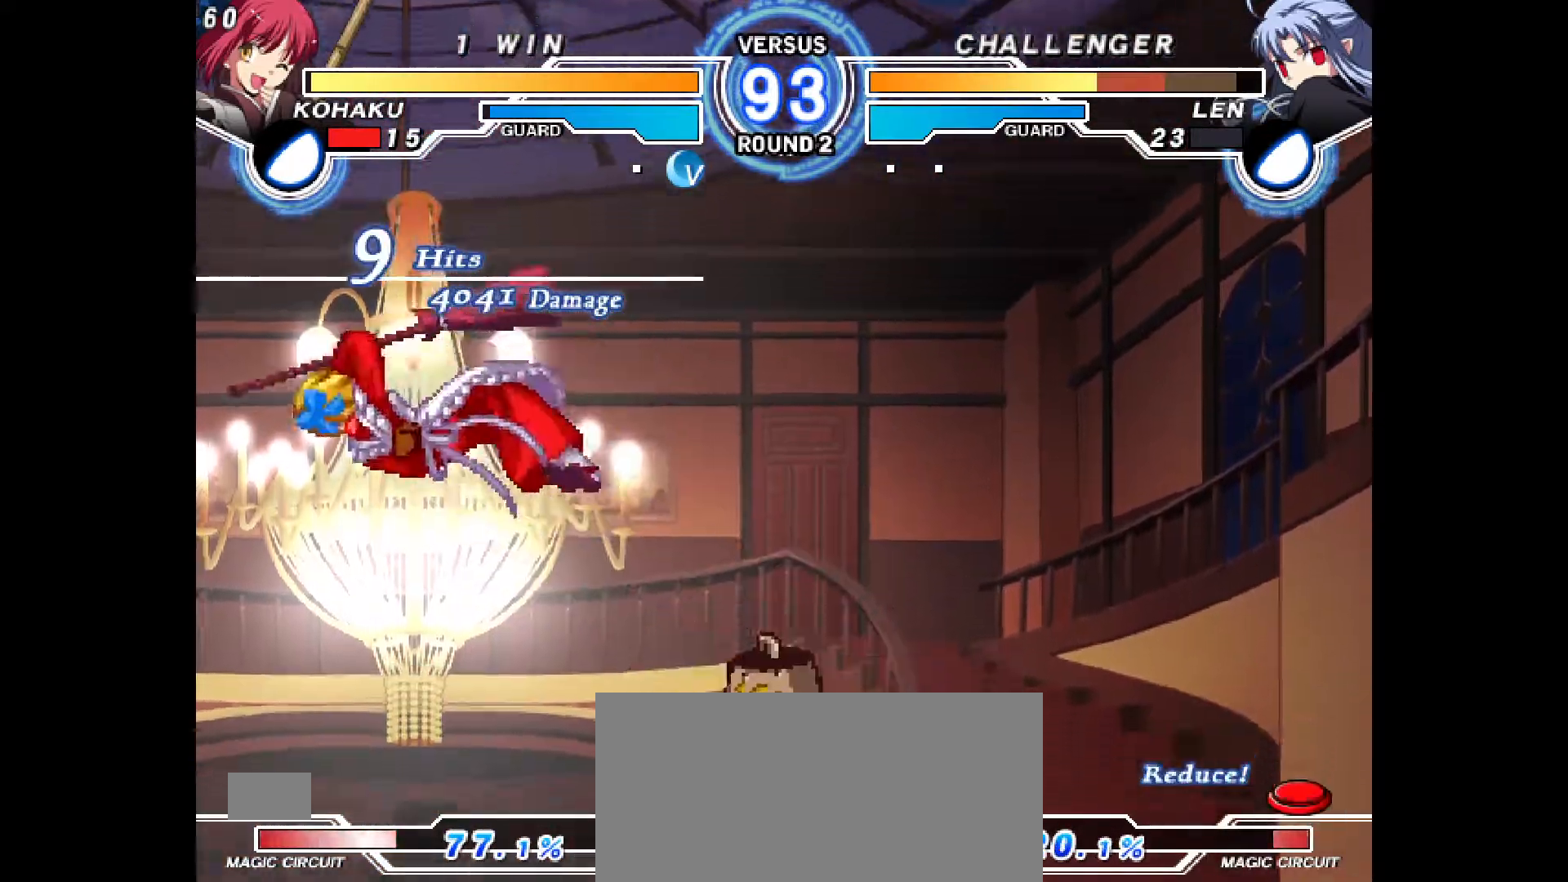
{"buttons": [], "events": []}
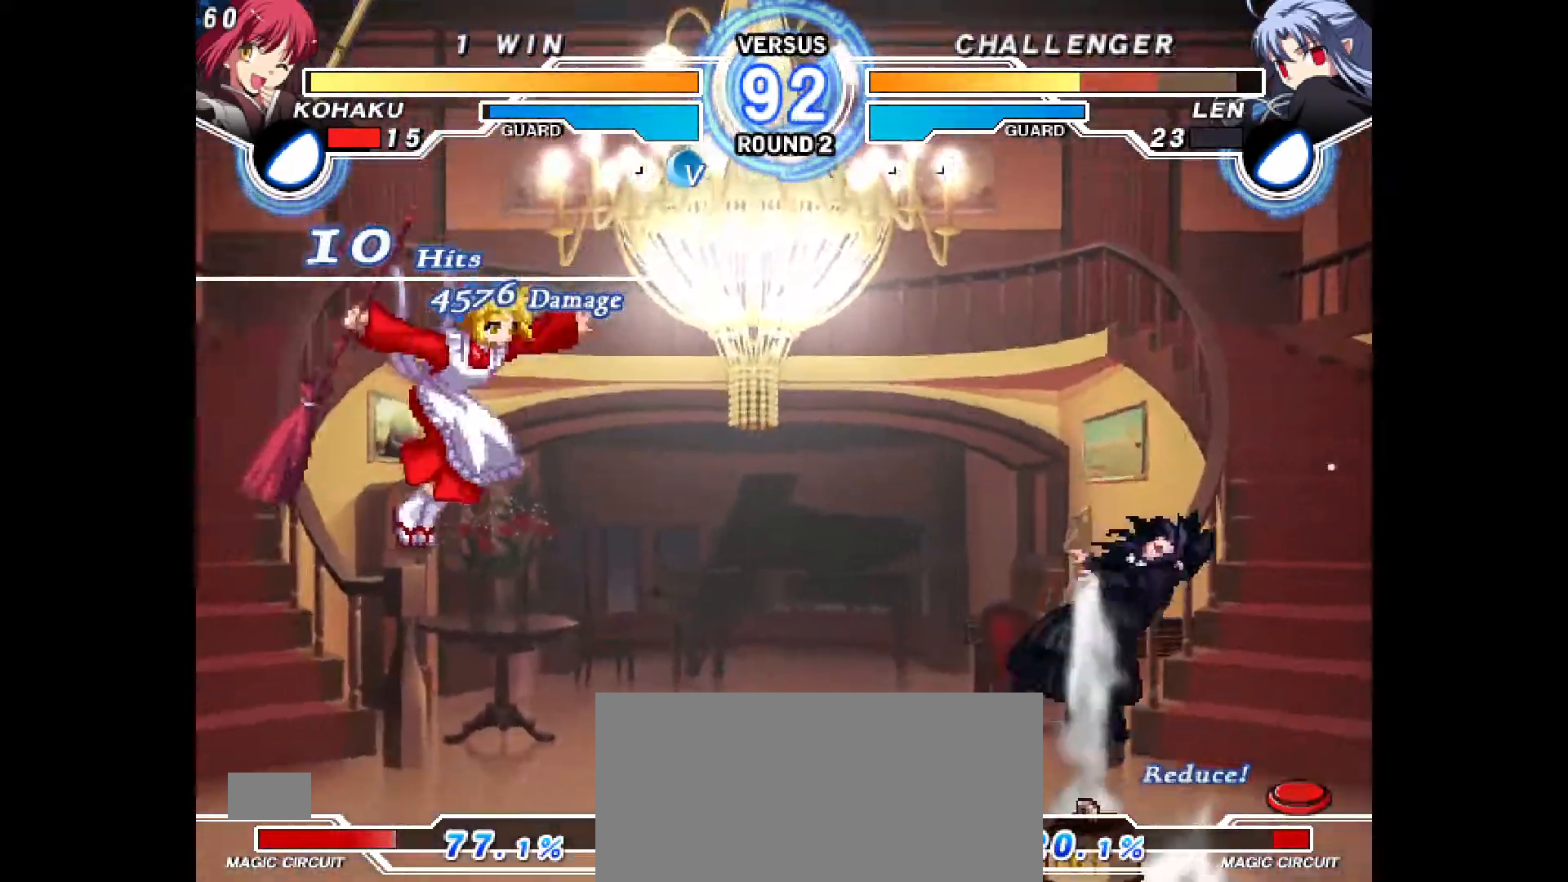
{"buttons": ["DPAD_DOWN"], "events": [[467, "DPAD_DOWN", "down"]]}
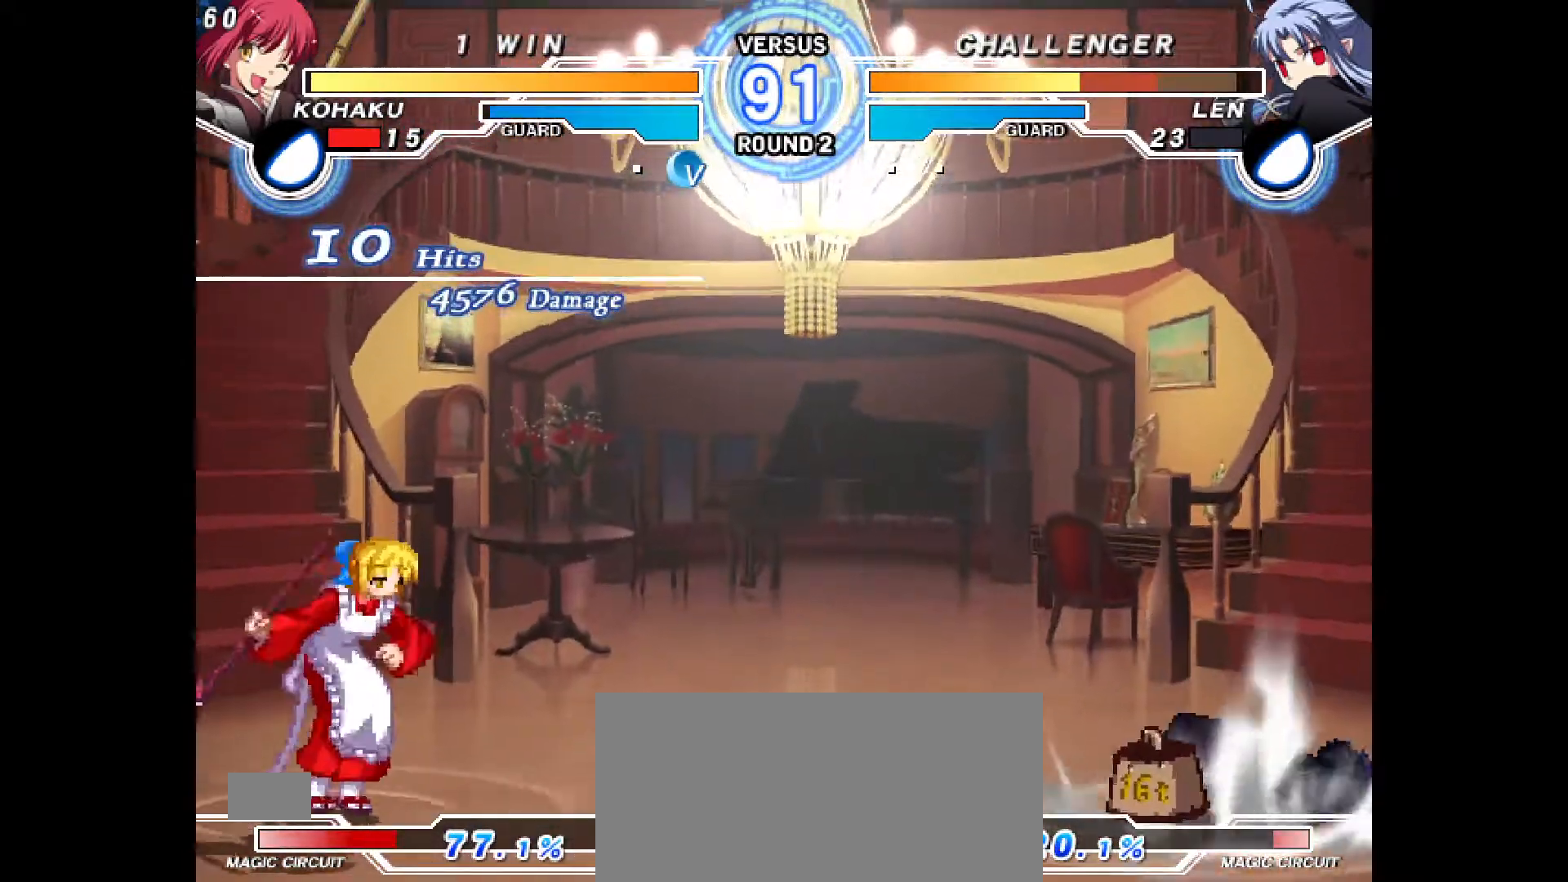
{"buttons": [], "events": [[17, "DPAD_DOWN", "up"], [100, "DPAD_DOWN", "down"], [200, "DPAD_DOWN", "up"], [217, "CIRCLE", "down"], [283, "CIRCLE", "up"]]}
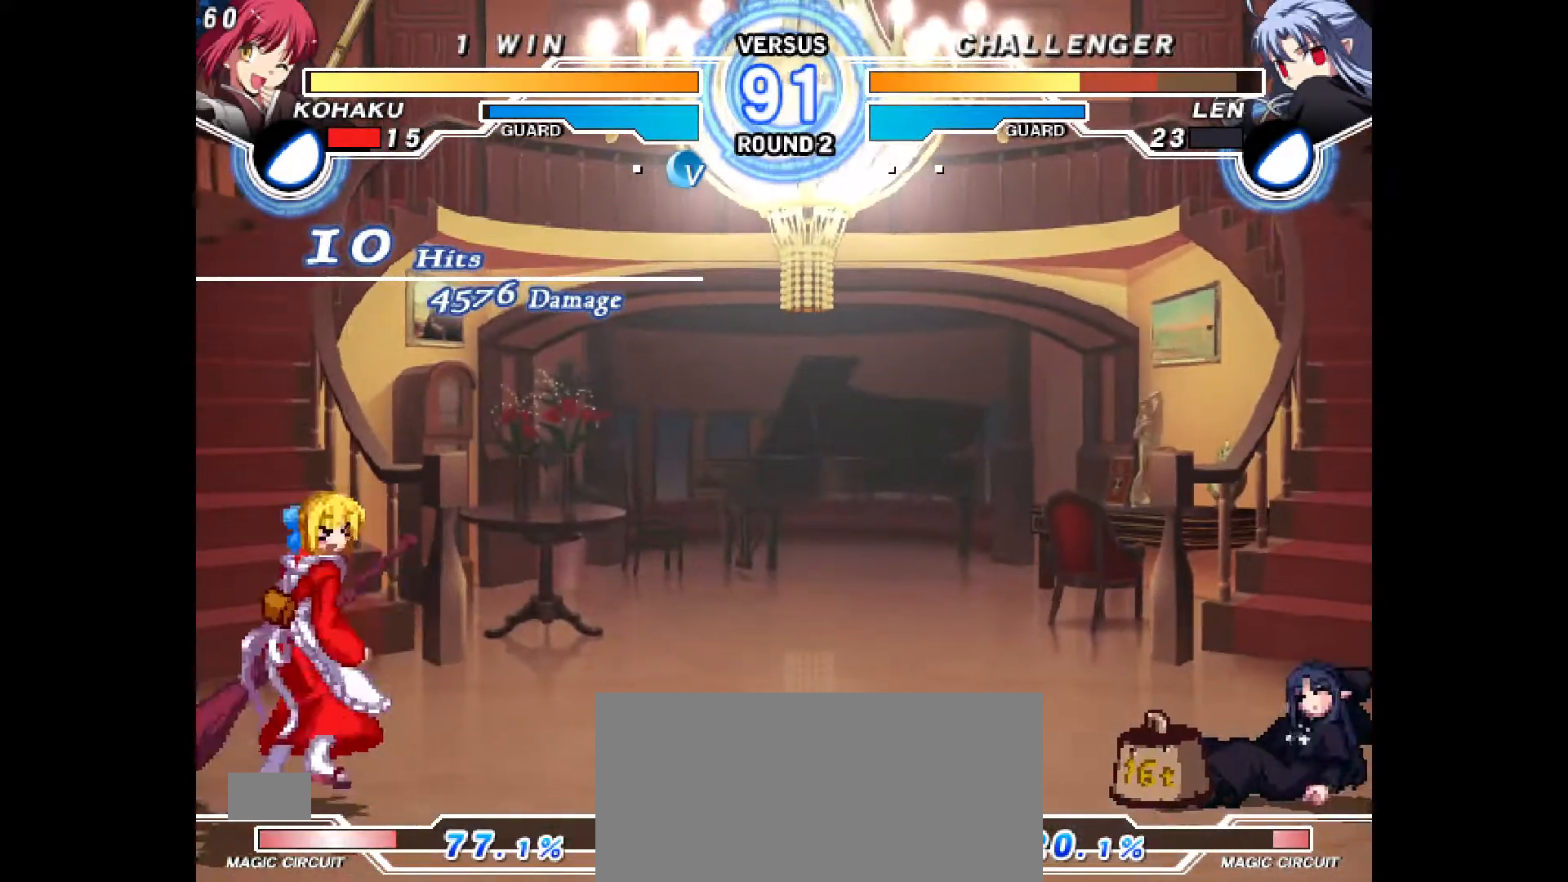
{"buttons": ["DPAD_RIGHT"], "events": [[350, "DPAD_RIGHT", "down"]]}
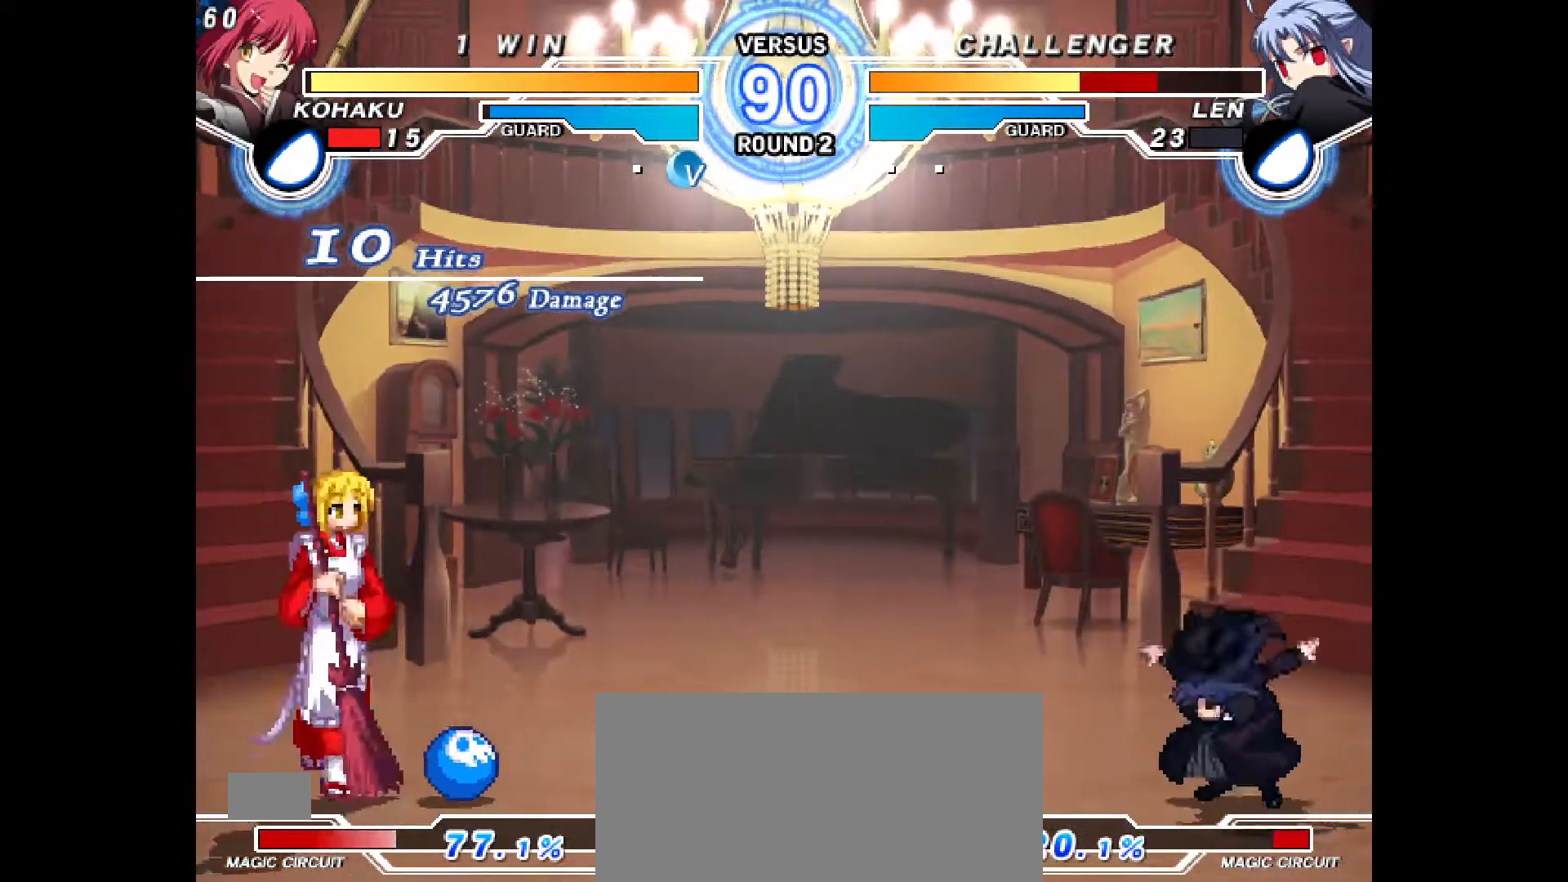
{"buttons": ["CIRCLE"], "events": [[250, "DPAD_RIGHT", "up"], [317, "DPAD_UP", "down"], [383, "DPAD_UP", "up"], [400, "CIRCLE", "down"]]}
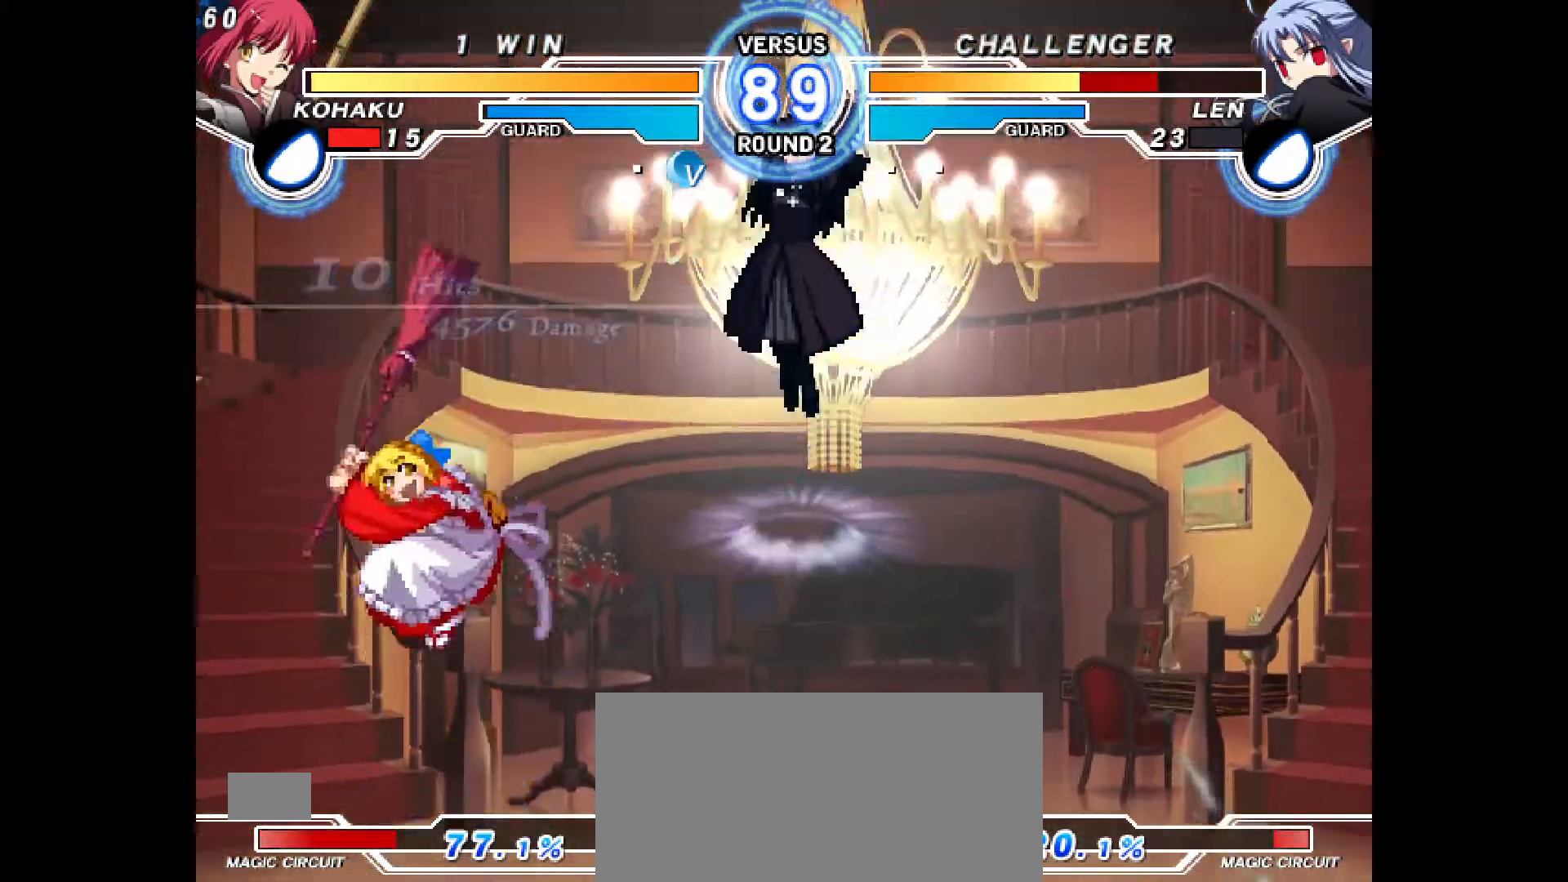
{"buttons": [], "events": [[17, "CIRCLE", "up"], [150, "R2", "down"], [250, "R2", "up"]]}
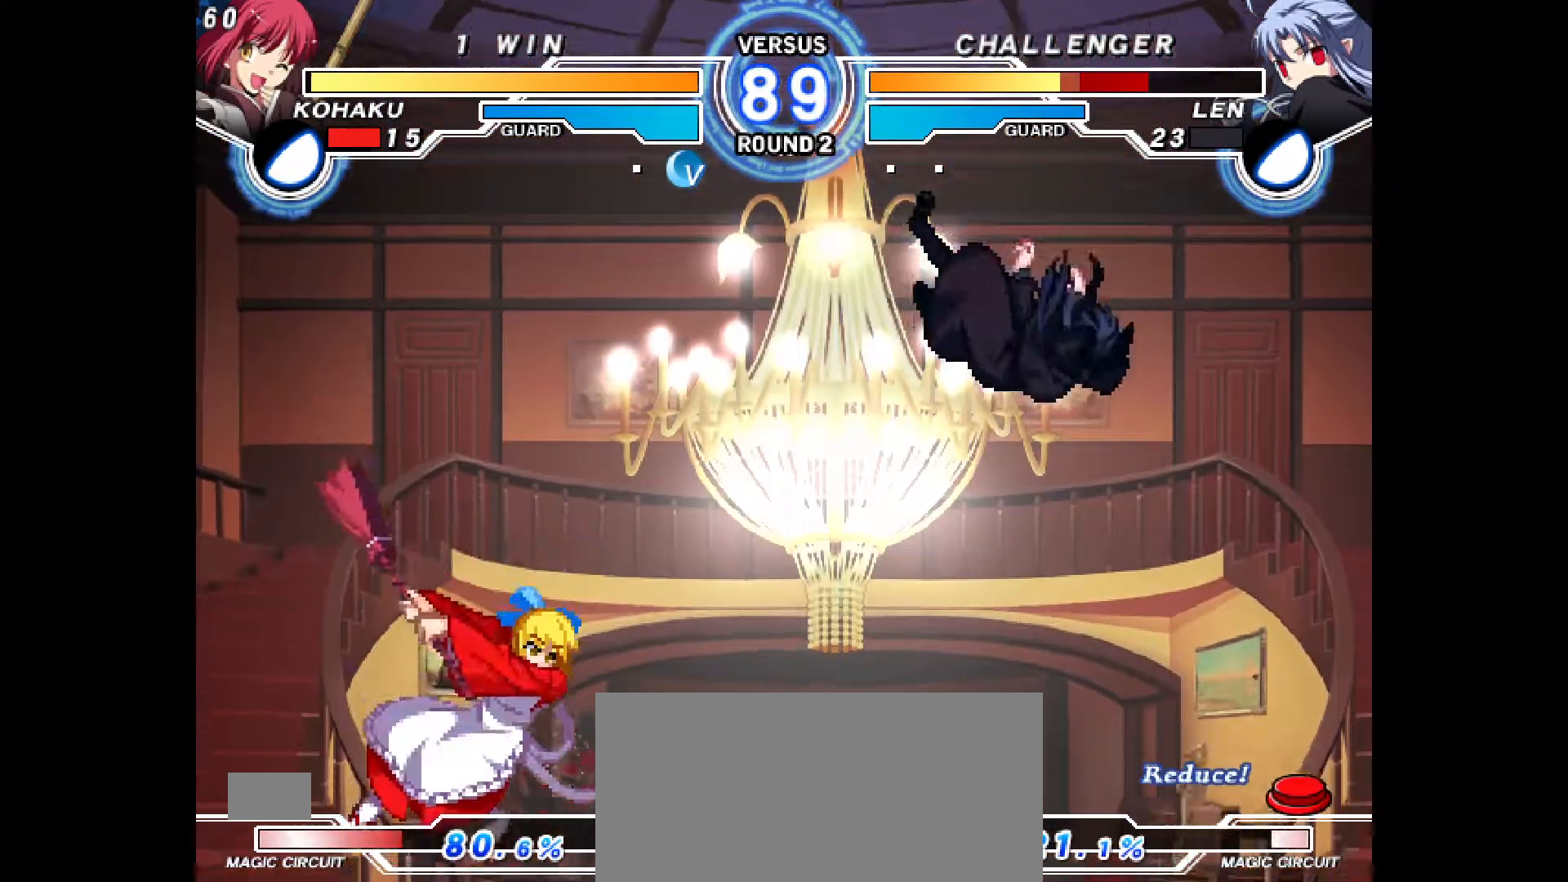
{"buttons": ["DPAD_DOWN"], "events": [[17, "DPAD_LEFT", "down"], [400, "DPAD_DOWN", "down"], [433, "CROSS", "down"], [500, "CROSS", "up"], [500, "DPAD_LEFT", "up"]]}
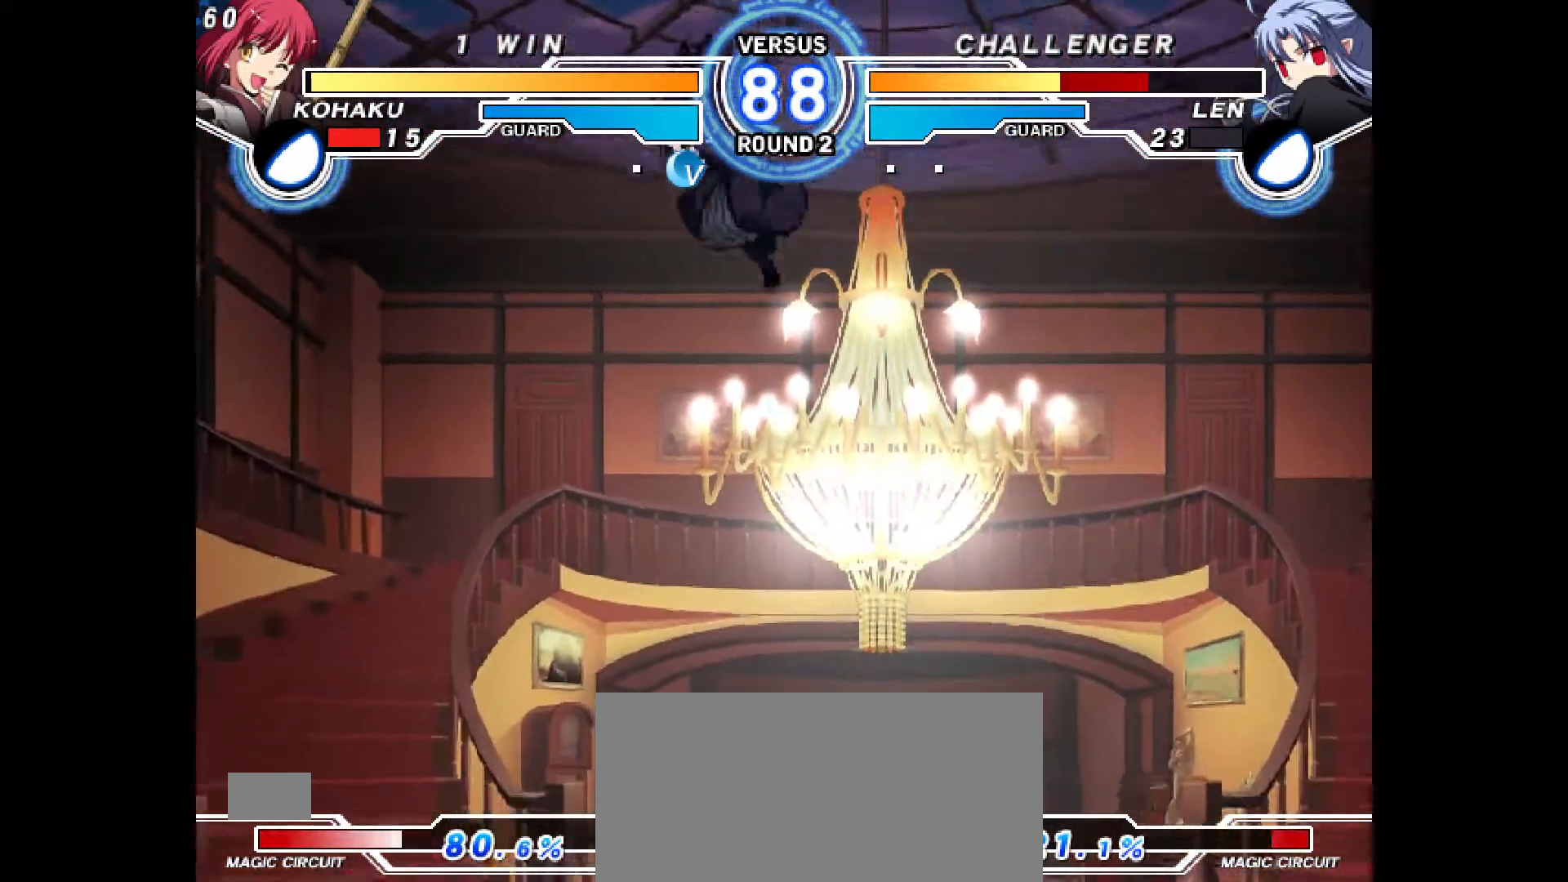
{"buttons": ["DPAD_RIGHT"], "events": [[17, "DPAD_DOWN", "up"], [133, "SQUARE", "down"], [150, "SQUARE", "up"], [167, "DPAD_UP", "down"], [267, "DPAD_UP", "up"], [383, "DPAD_RIGHT", "down"]]}
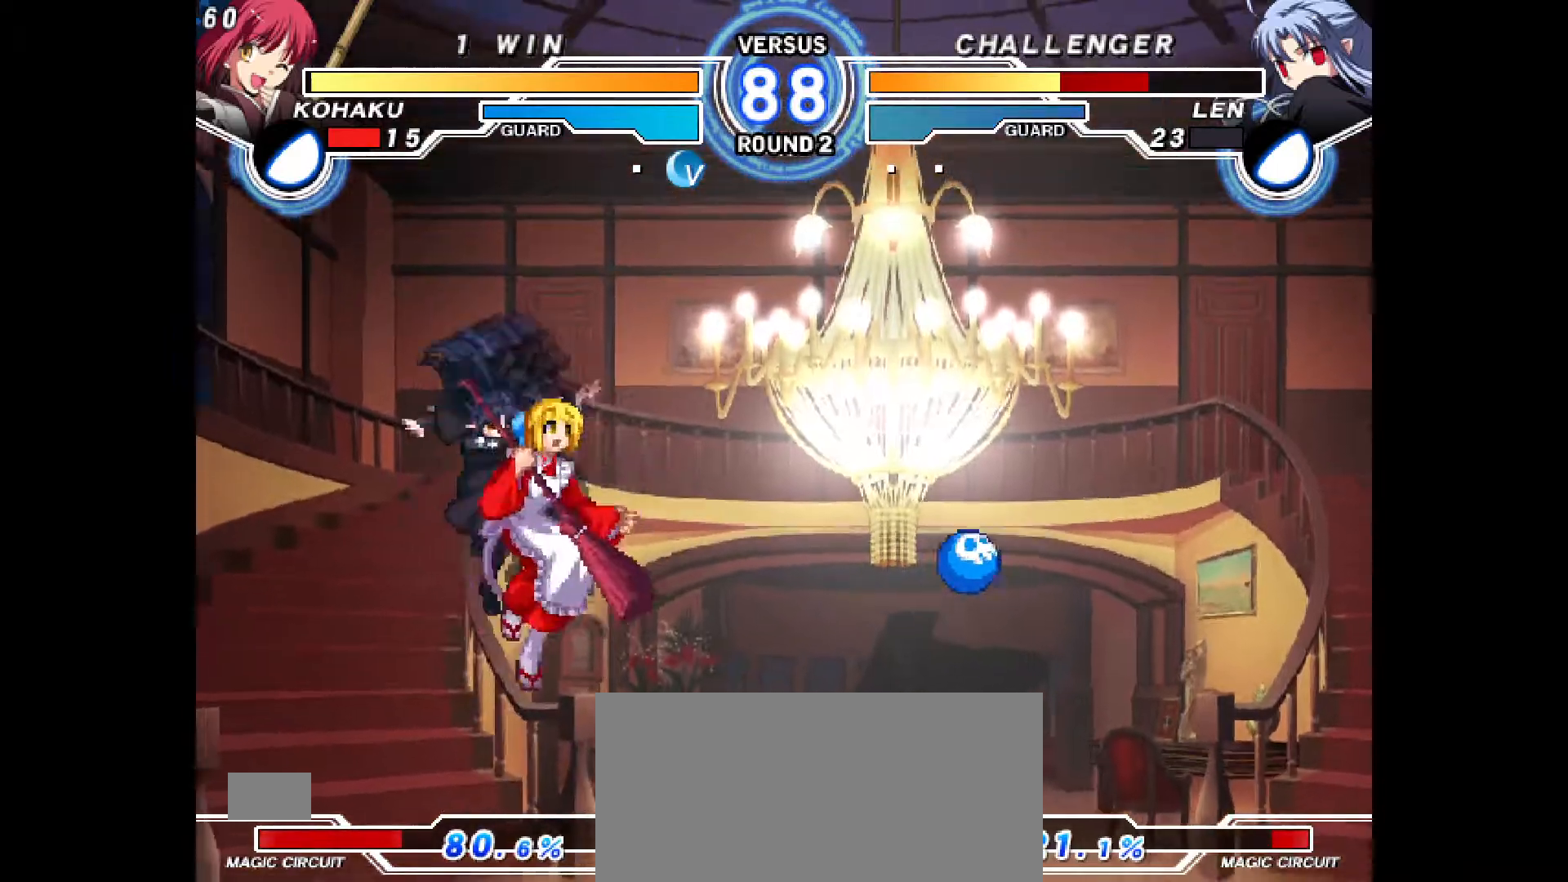
{"buttons": ["DPAD_UP", "DPAD_RIGHT"], "events": [[50, "DPAD_RIGHT", "up"], [117, "CROSS", "down"], [217, "CROSS", "up"], [300, "DPAD_RIGHT", "down"], [400, "DPAD_UP", "down"]]}
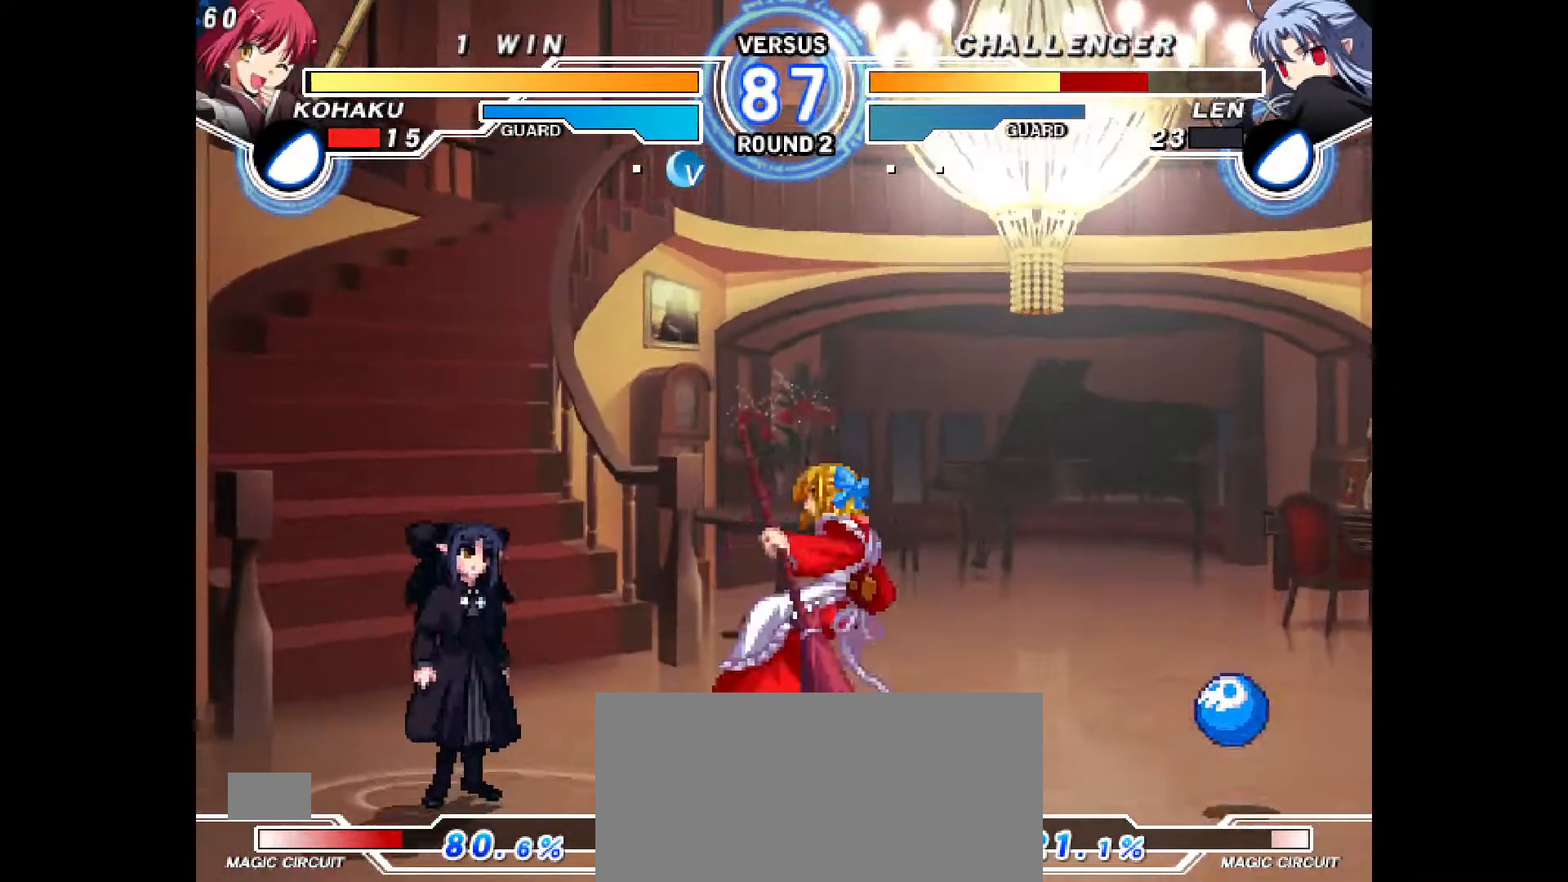
{"buttons": ["DPAD_UP"], "events": [[233, "DPAD_UP", "up"], [333, "DPAD_RIGHT", "up"], [483, "DPAD_UP", "down"]]}
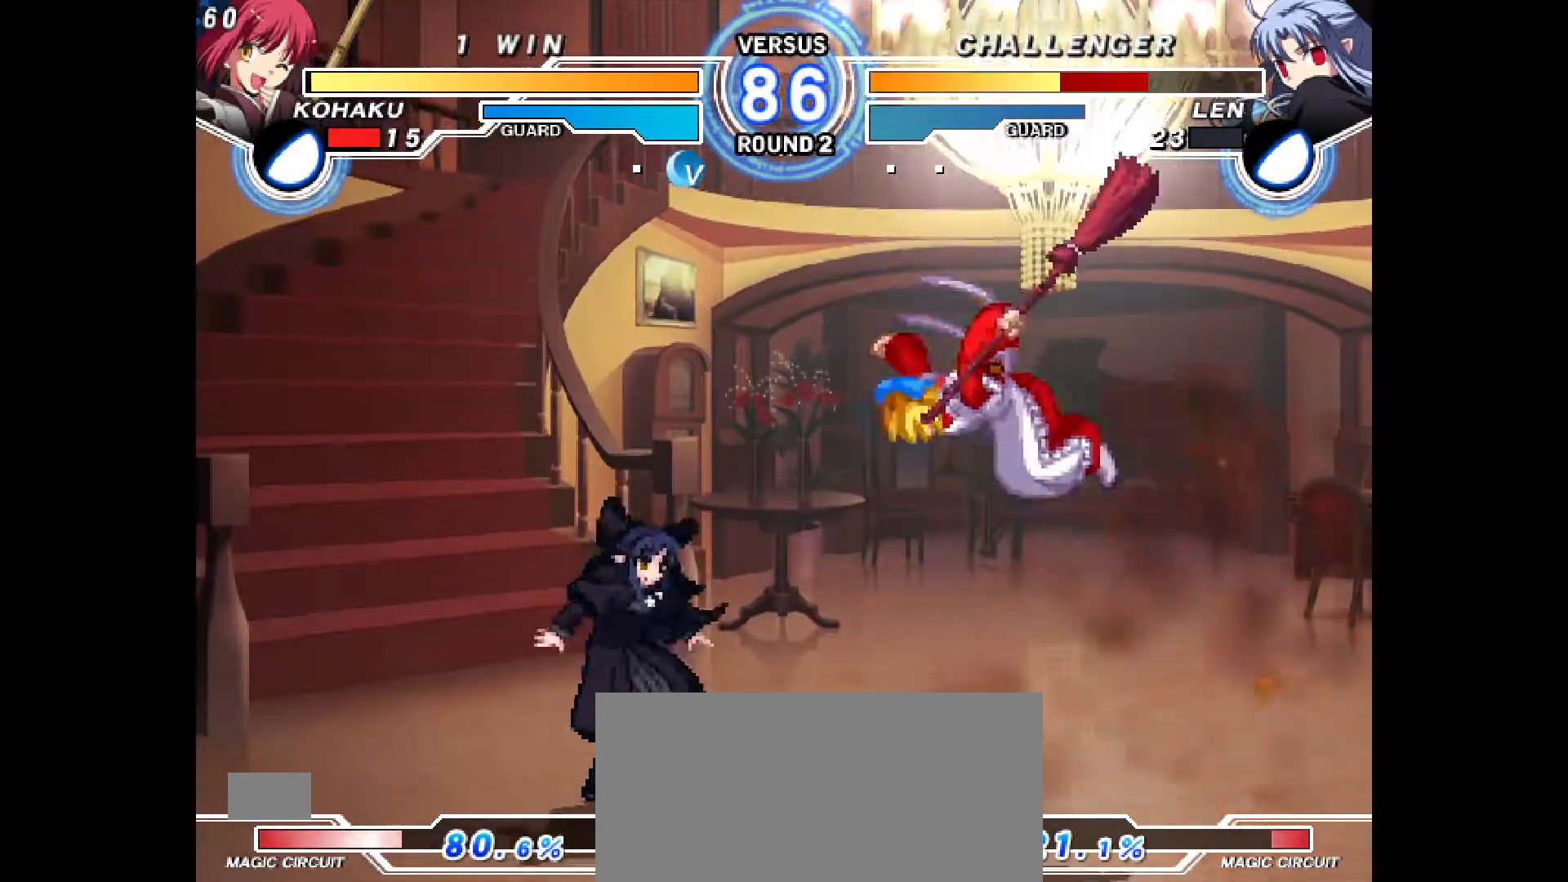
{"buttons": ["DPAD_RIGHT"], "events": [[33, "DPAD_RIGHT", "down"], [150, "DPAD_UP", "up"], [400, "DPAD_UP", "down"], [417, "DPAD_UP", "up"]]}
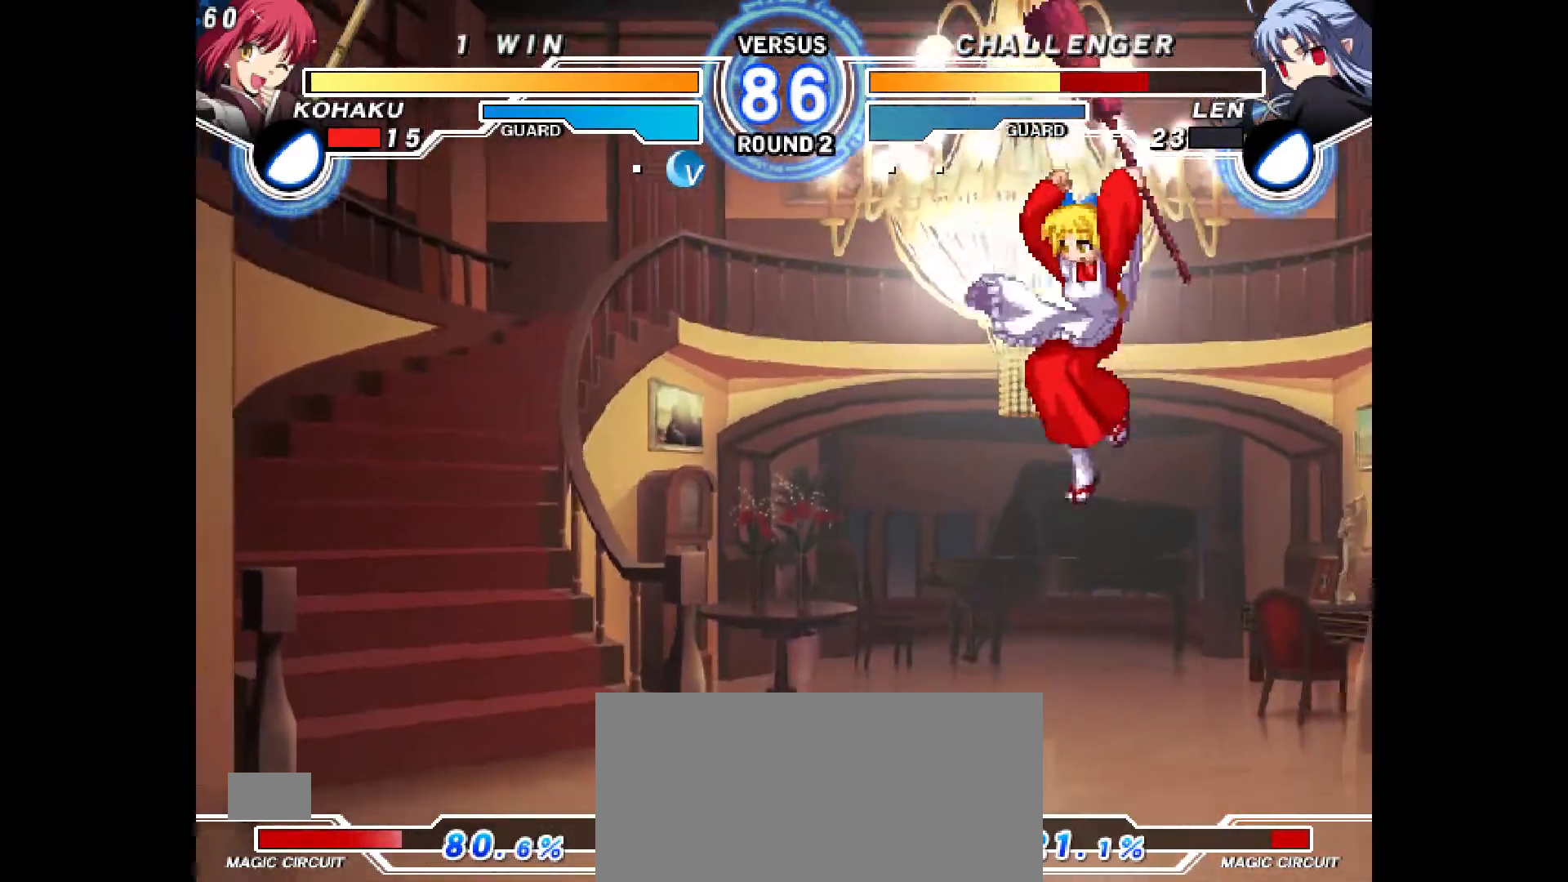
{"buttons": ["DPAD_RIGHT"], "events": [[17, "TRIANGLE", "down"], [117, "TRIANGLE", "up"]]}
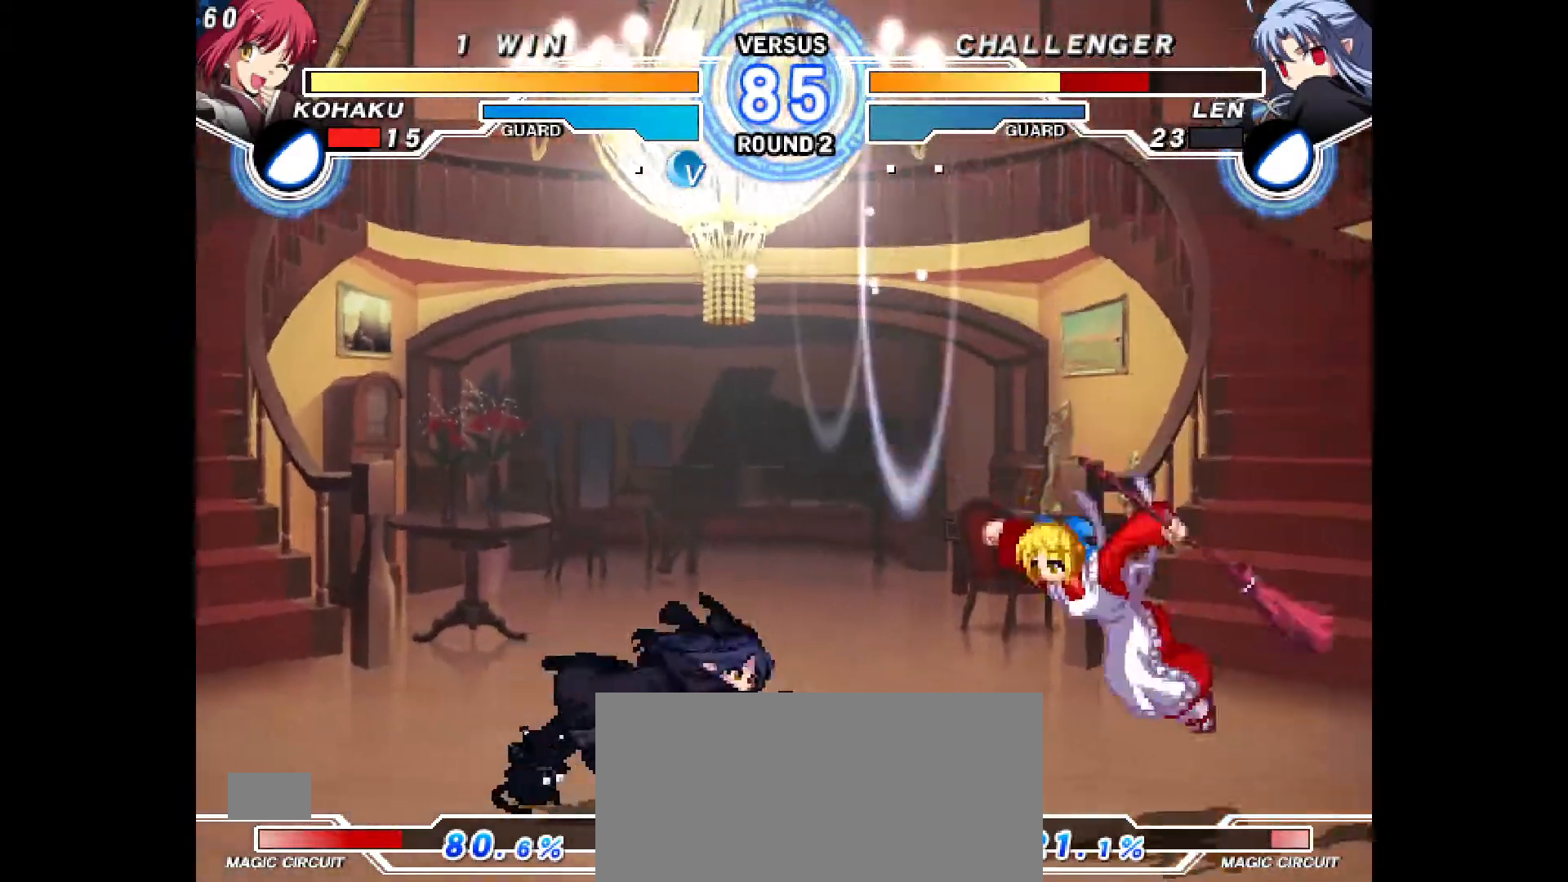
{"buttons": ["CROSS", "DPAD_DOWN", "DPAD_RIGHT"], "events": [[250, "DPAD_DOWN", "down"], [283, "R2", "down"], [333, "R2", "up"], [500, "CROSS", "down"]]}
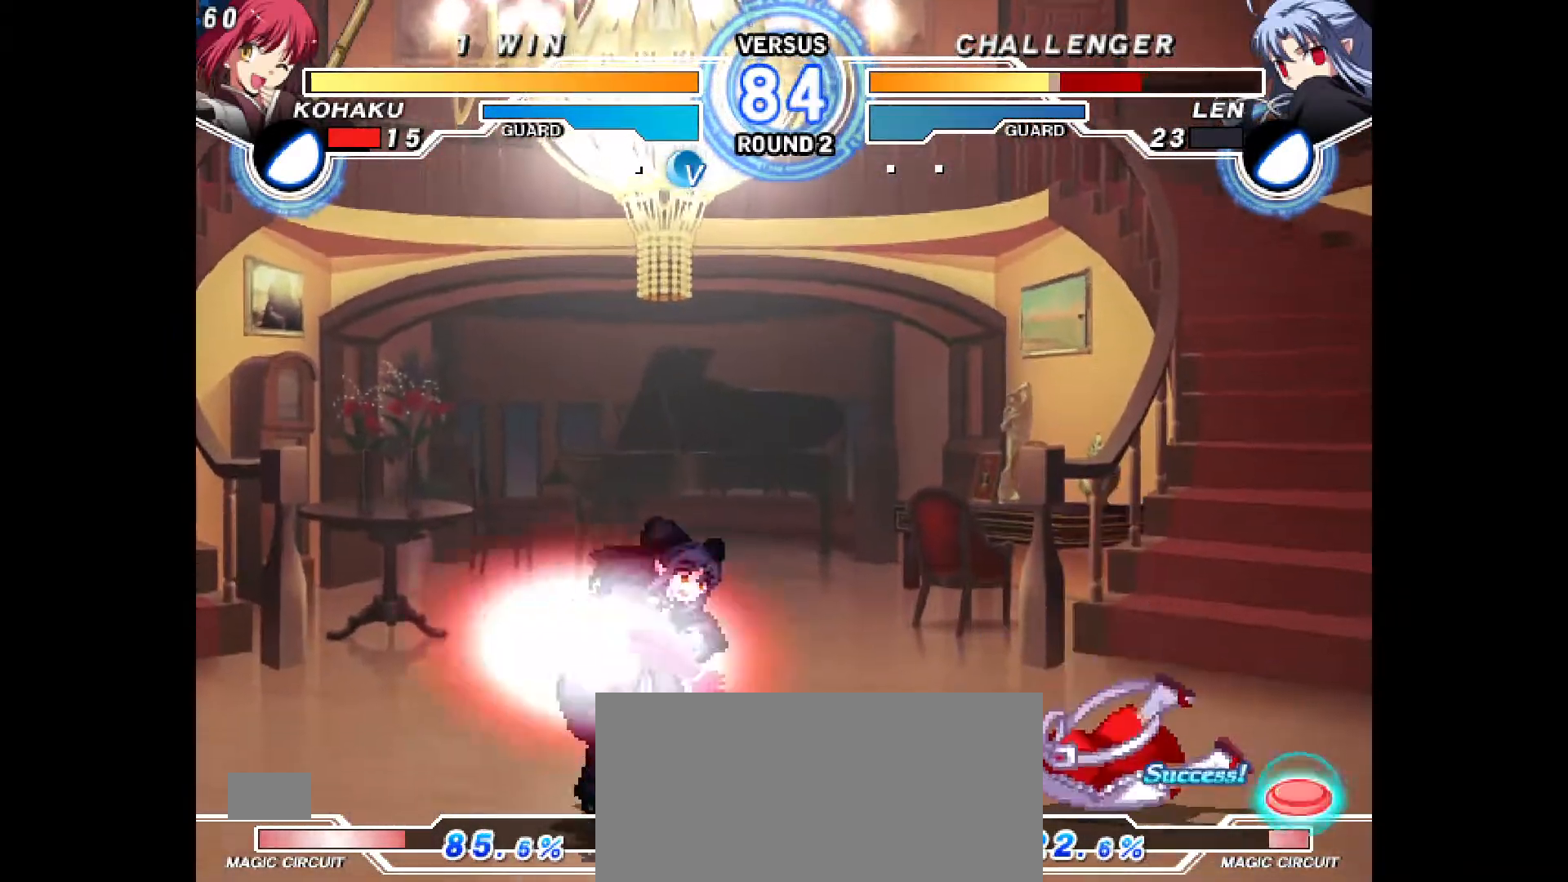
{"buttons": ["CIRCLE", "SQUARE"], "events": [[67, "CROSS", "up"], [133, "DPAD_DOWN", "up"], [150, "DPAD_RIGHT", "up"], [283, "DPAD_LEFT", "down"], [300, "DPAD_LEFT", "up"], [417, "DPAD_DOWN", "down"], [450, "SQUARE", "down"], [467, "DPAD_DOWN", "up"], [500, "CIRCLE", "down"]]}
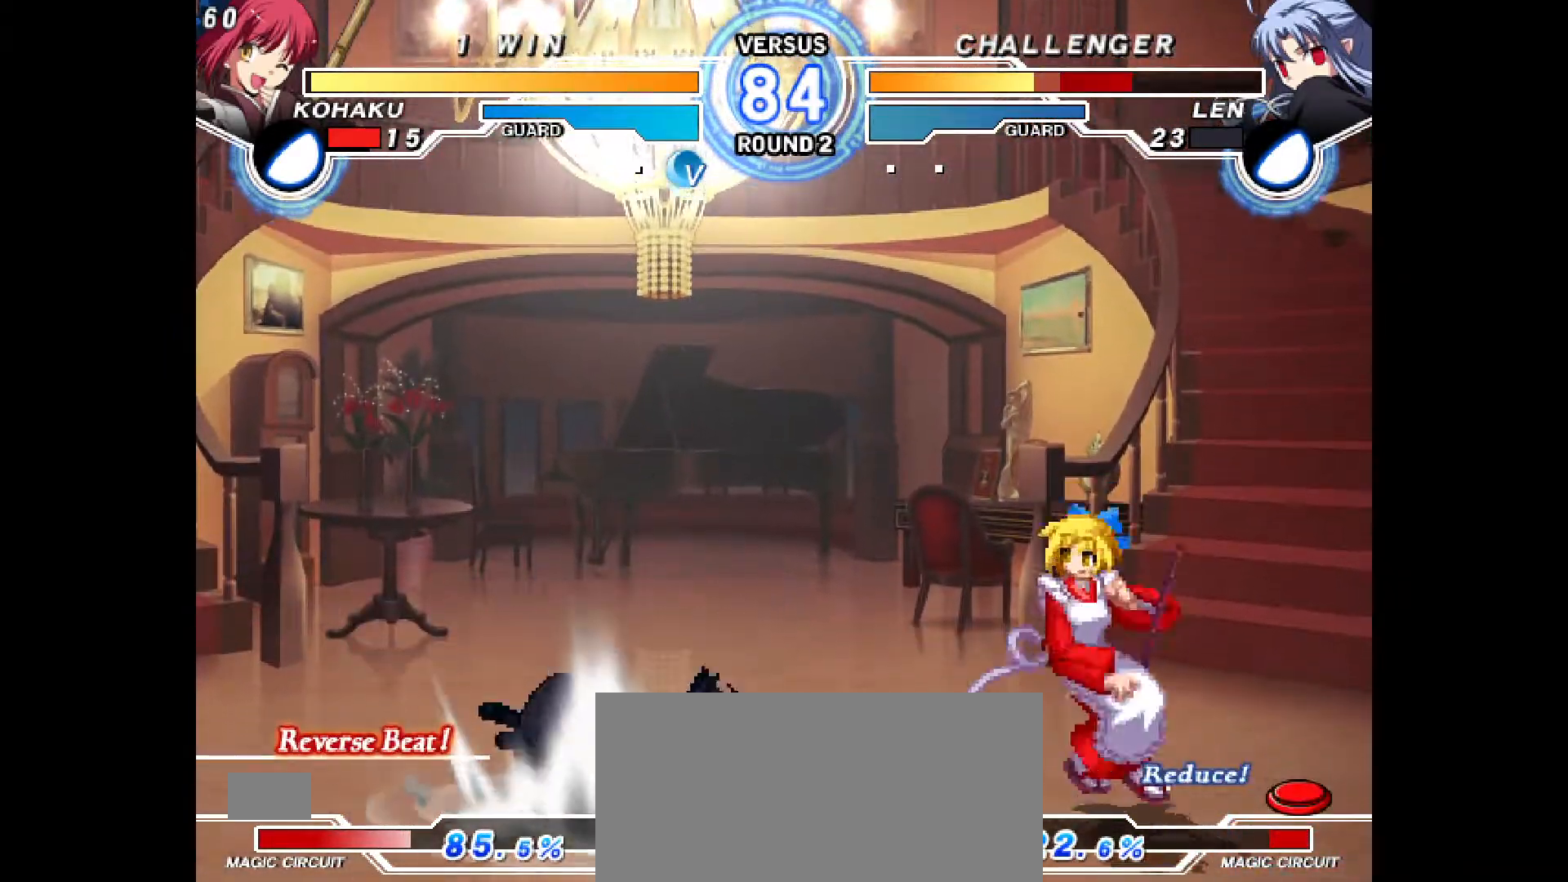
{"buttons": [], "events": [[17, "DPAD_DOWN", "down"], [50, "CIRCLE", "up"], [50, "SQUARE", "up"], [83, "CIRCLE", "down"], [83, "DPAD_DOWN", "up"], [150, "CIRCLE", "up"]]}
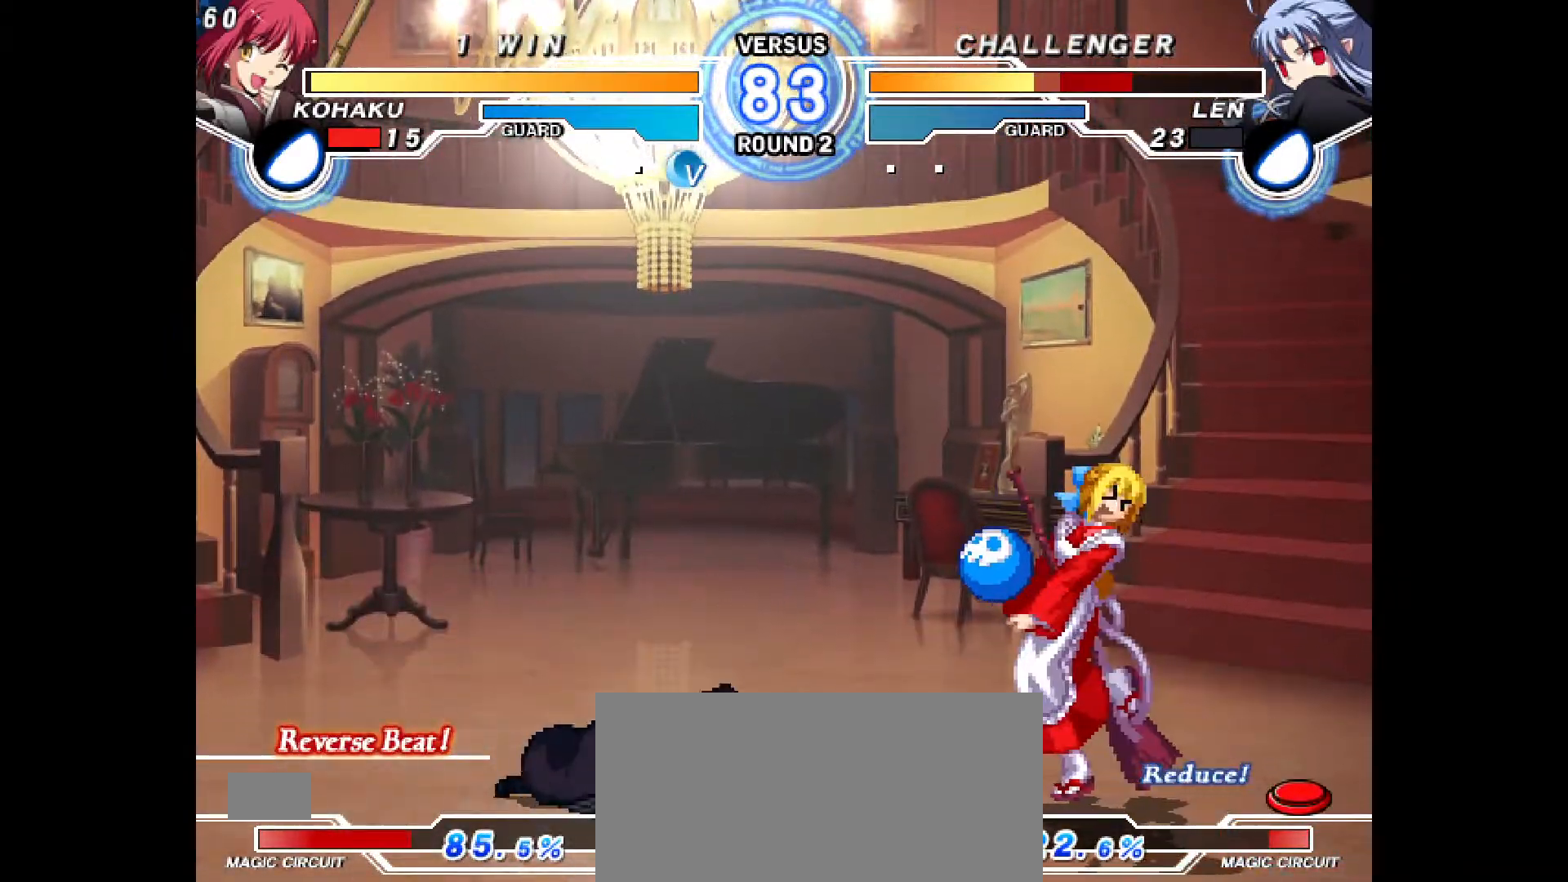
{"buttons": ["CROSS", "DPAD_DOWN", "DPAD_RIGHT"], "events": [[233, "DPAD_RIGHT", "down"], [267, "DPAD_DOWN", "down"], [483, "CROSS", "down"]]}
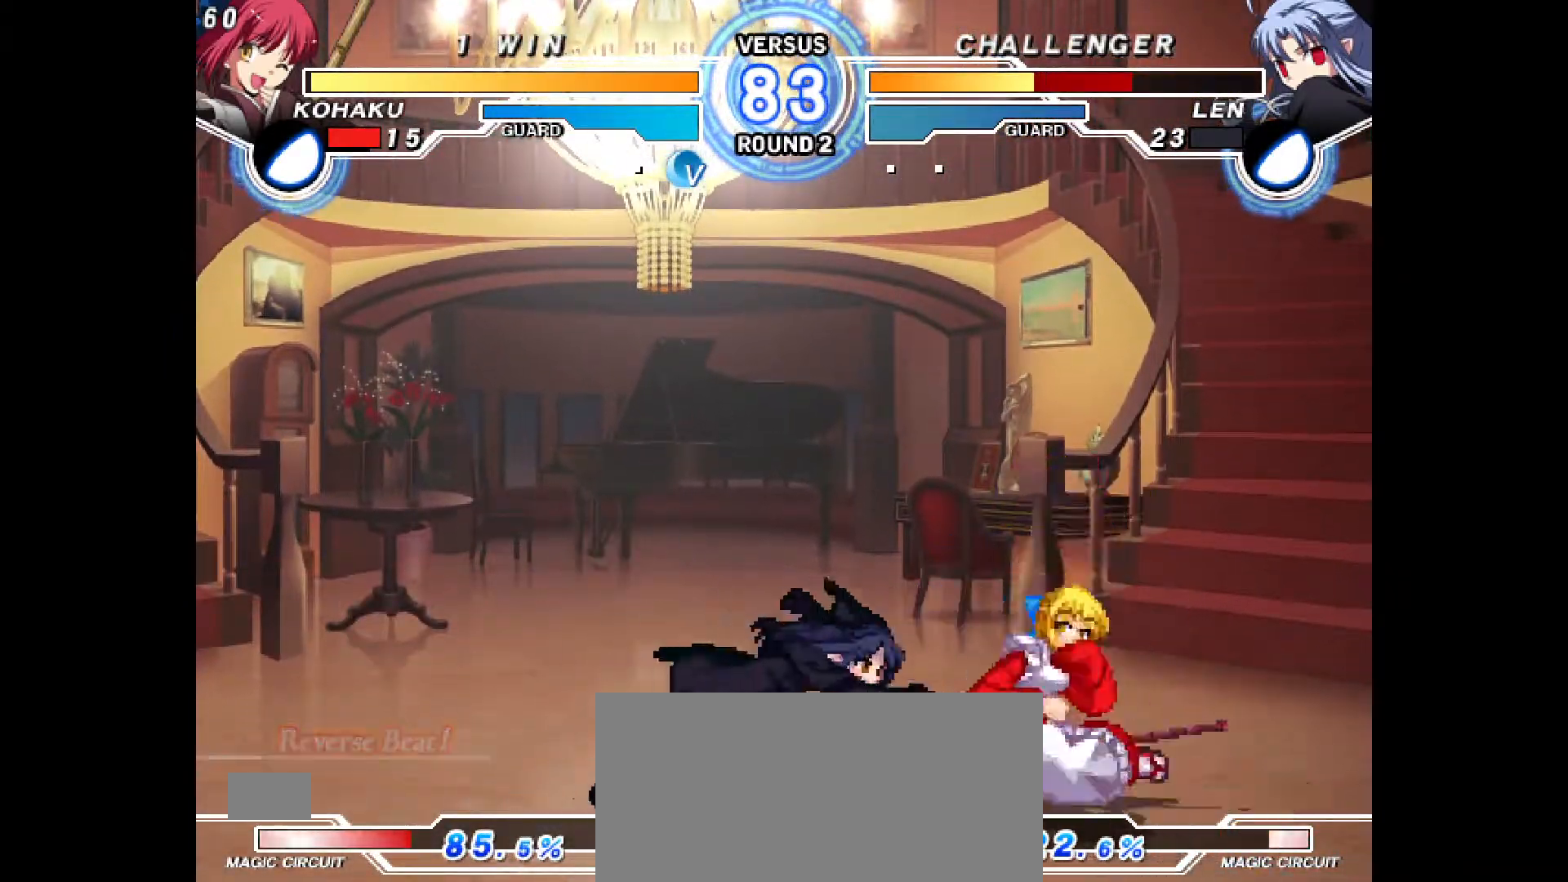
{"buttons": ["DPAD_RIGHT"]}
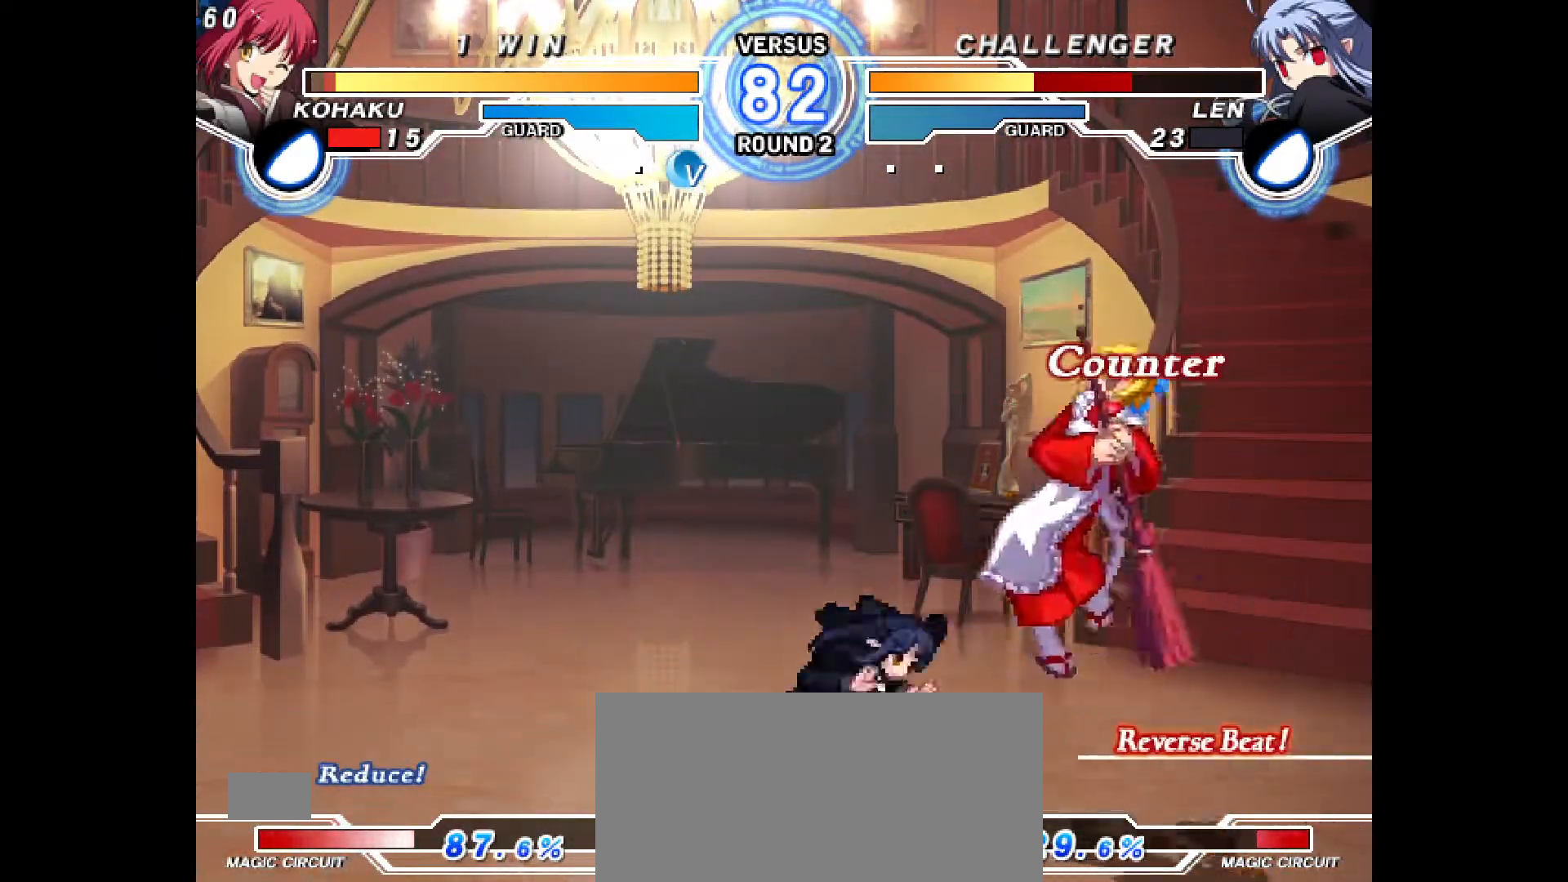
{"buttons": ["CROSS", "CIRCLE", "DPAD_RIGHT"], "events": [[250, "CIRCLE", "down"], [250, "CROSS", "down"], [383, "CROSS", "up"], [400, "CIRCLE", "up"], [467, "CIRCLE", "down"], [467, "CROSS", "down"]]}
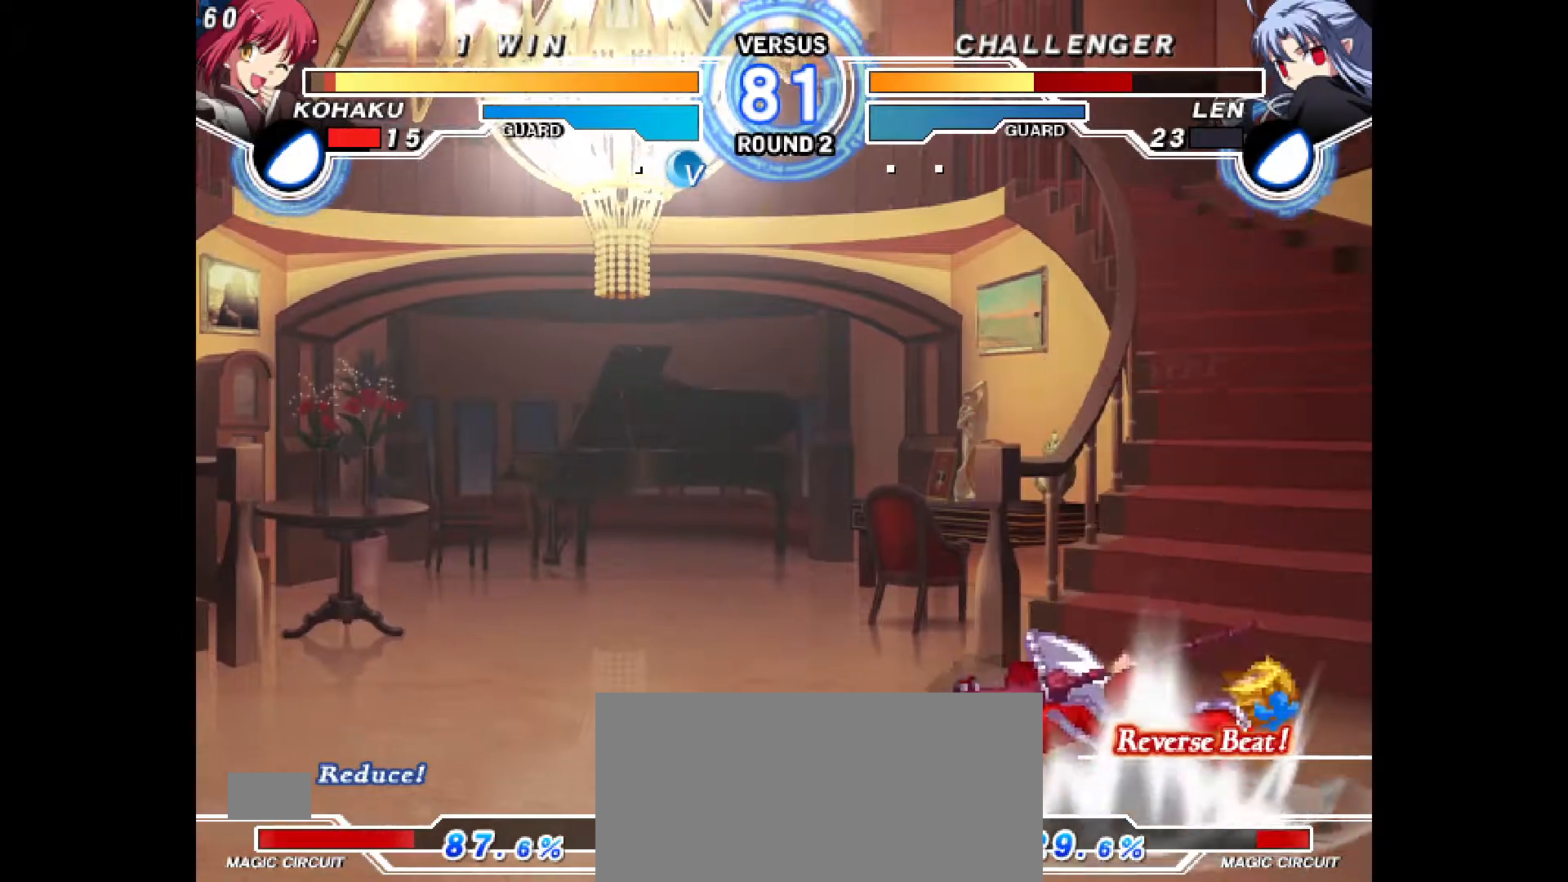
{"buttons": ["DPAD_DOWN", "DPAD_RIGHT"], "events": [[67, "CROSS", "up"], [100, "CIRCLE", "up"], [483, "DPAD_DOWN", "down"]]}
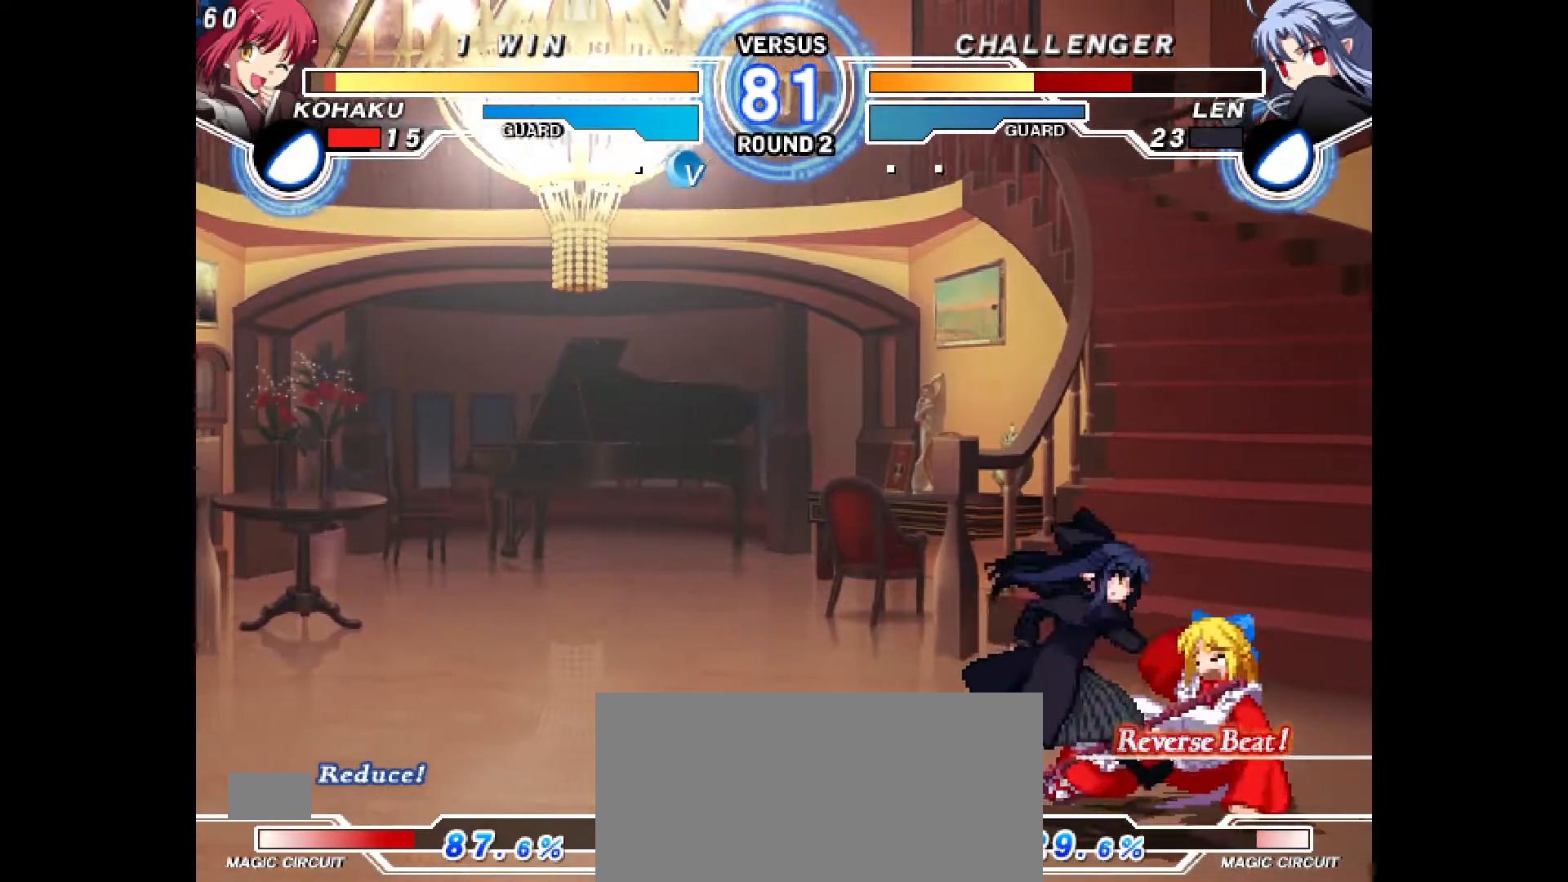
{"buttons": ["DPAD_DOWN", "DPAD_RIGHT"], "events": []}
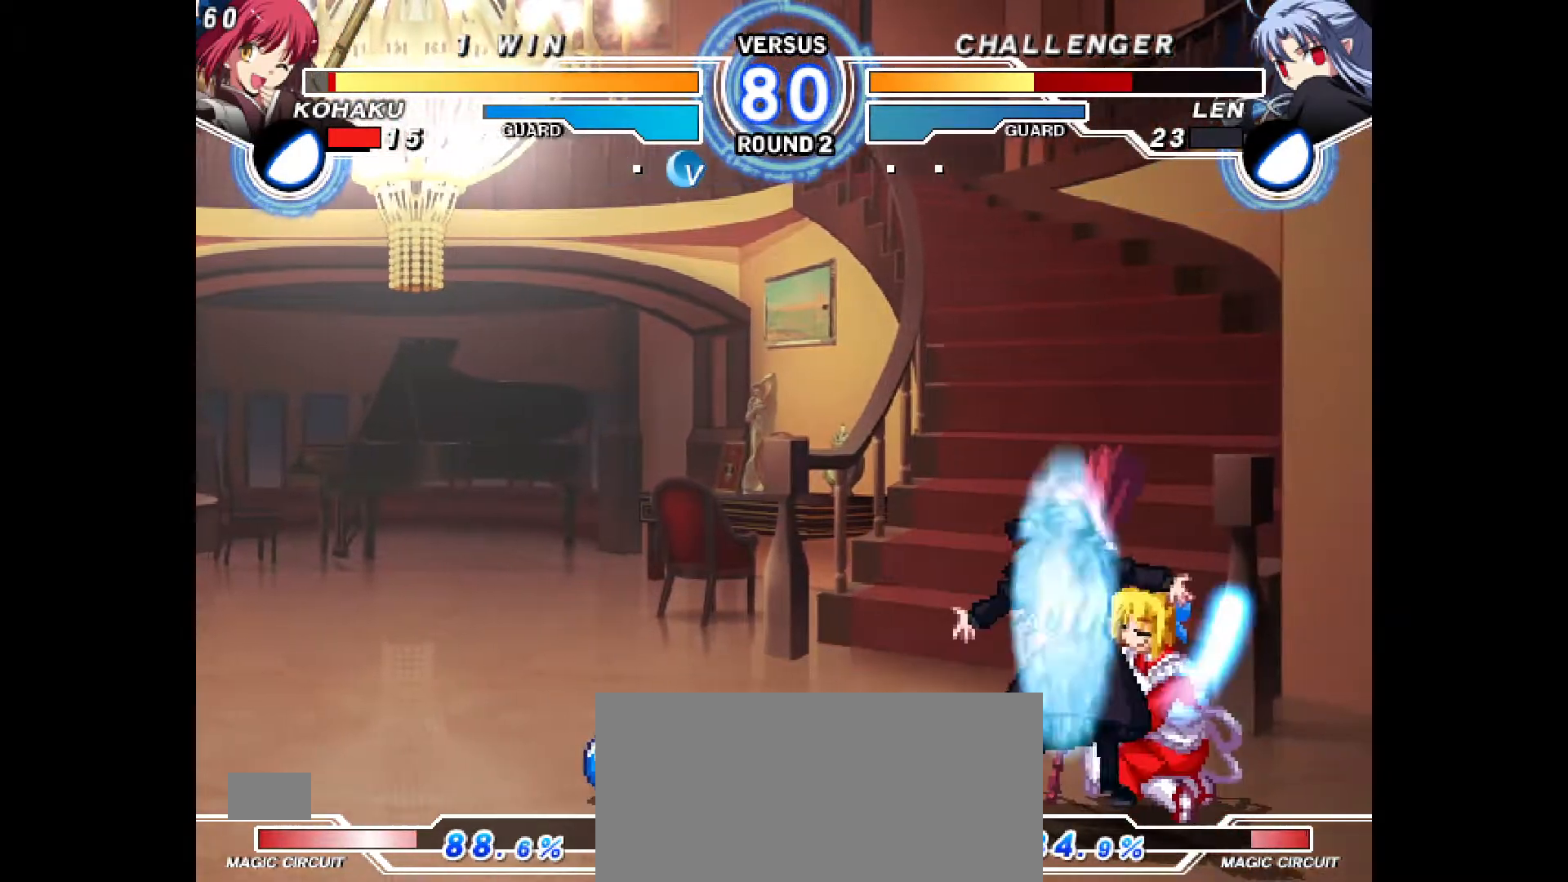
{"buttons": ["DPAD_DOWN", "DPAD_RIGHT"], "events": []}
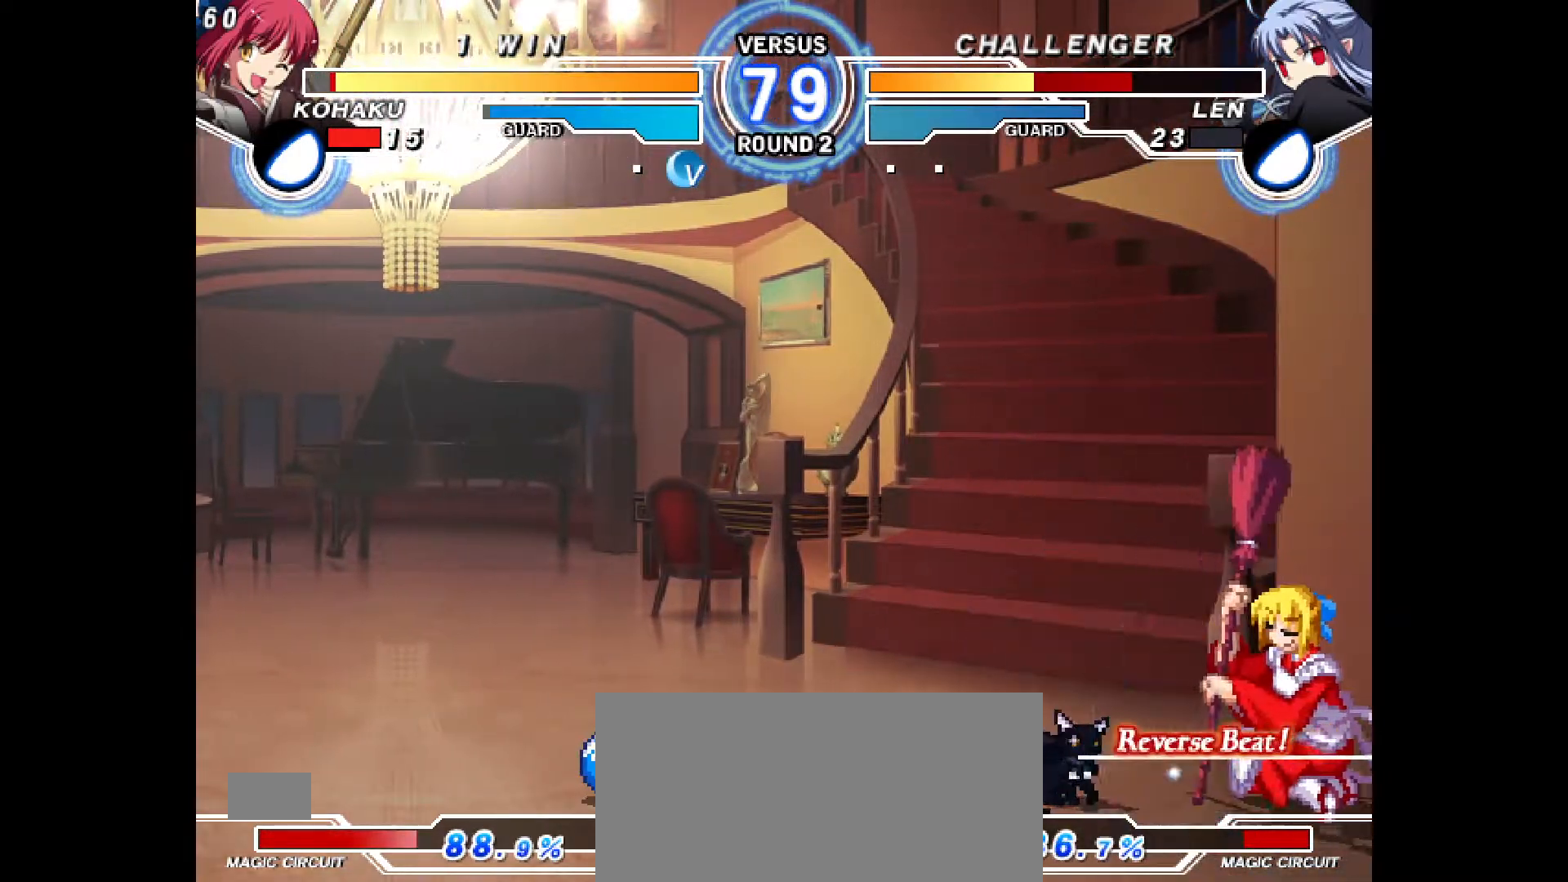
{"buttons": ["DPAD_RIGHT"], "events": [[367, "DPAD_DOWN", "up"]]}
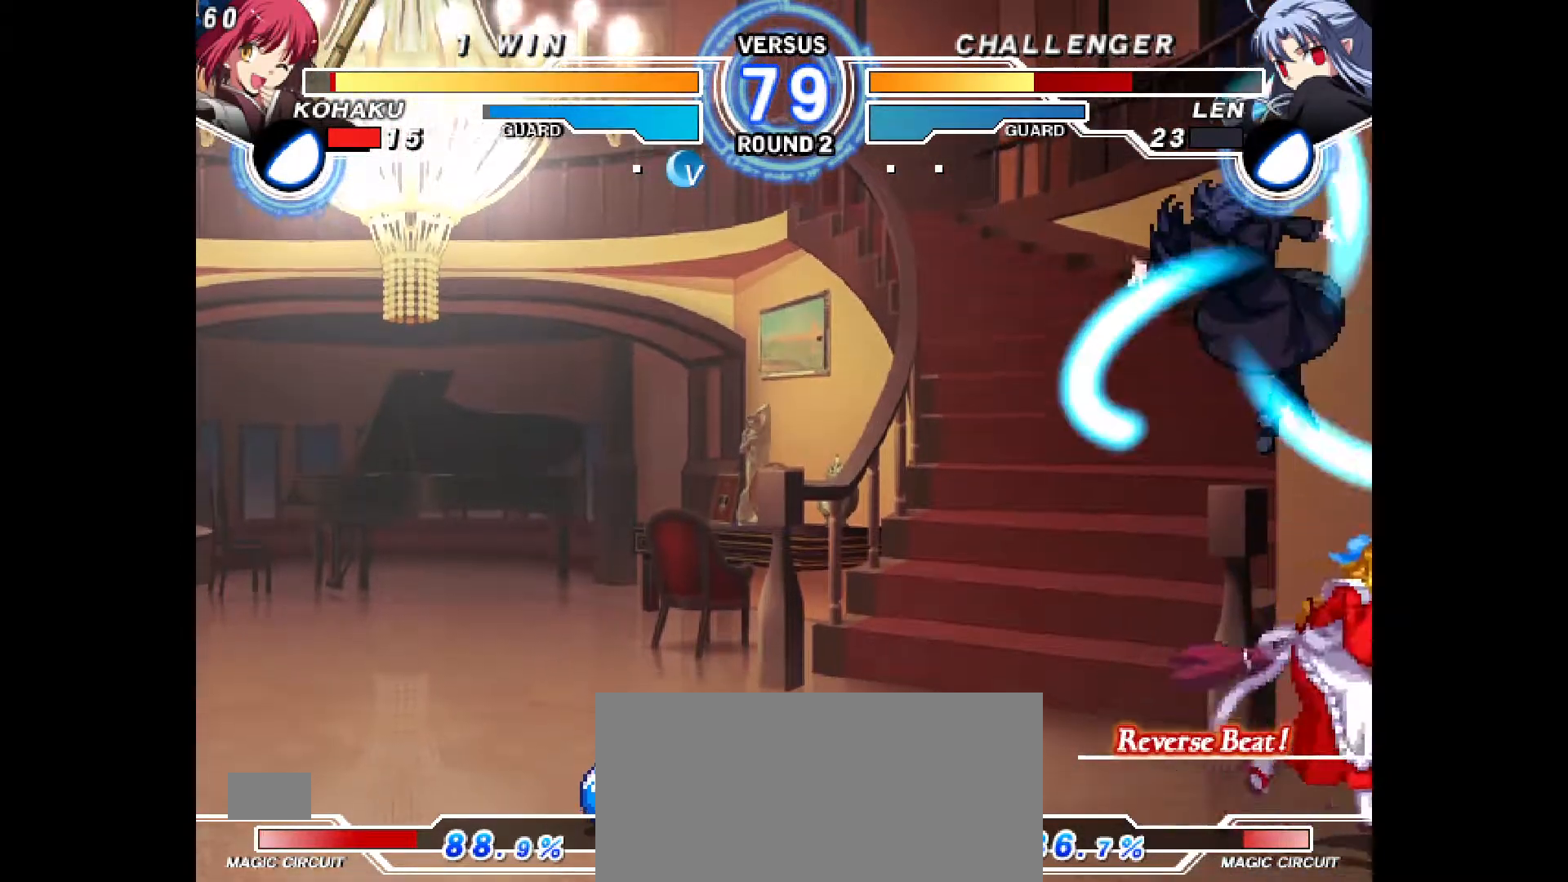
{"buttons": ["DPAD_RIGHT"], "events": []}
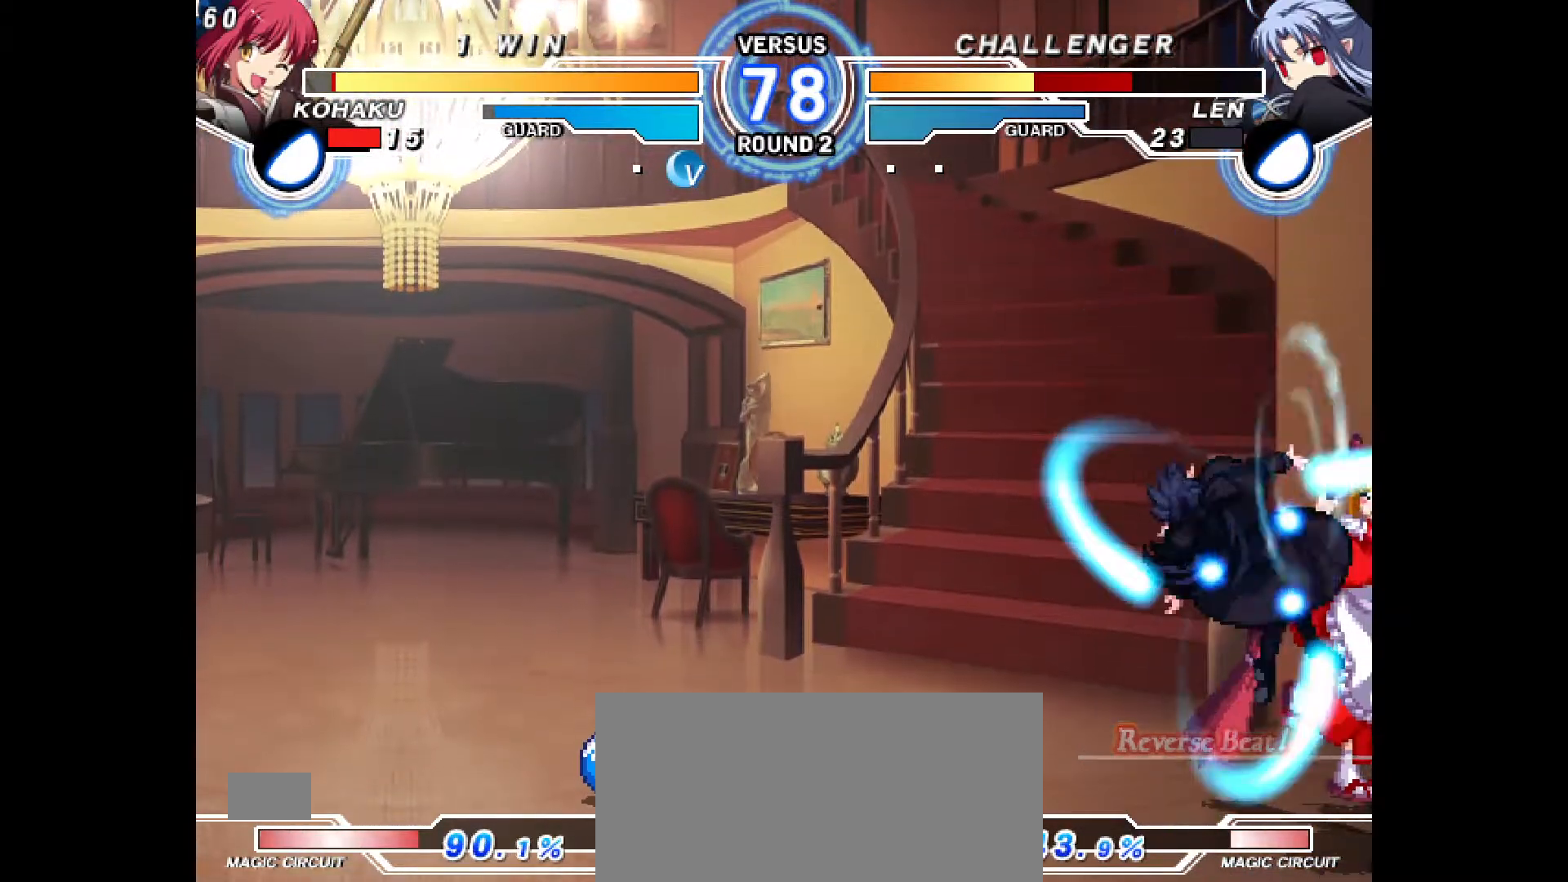
{"buttons": ["DPAD_DOWN", "DPAD_RIGHT"], "events": [[33, "CROSS", "down"], [83, "CROSS", "up"], [167, "CROSS", "down"], [233, "CROSS", "up"], [283, "DPAD_DOWN", "down"]]}